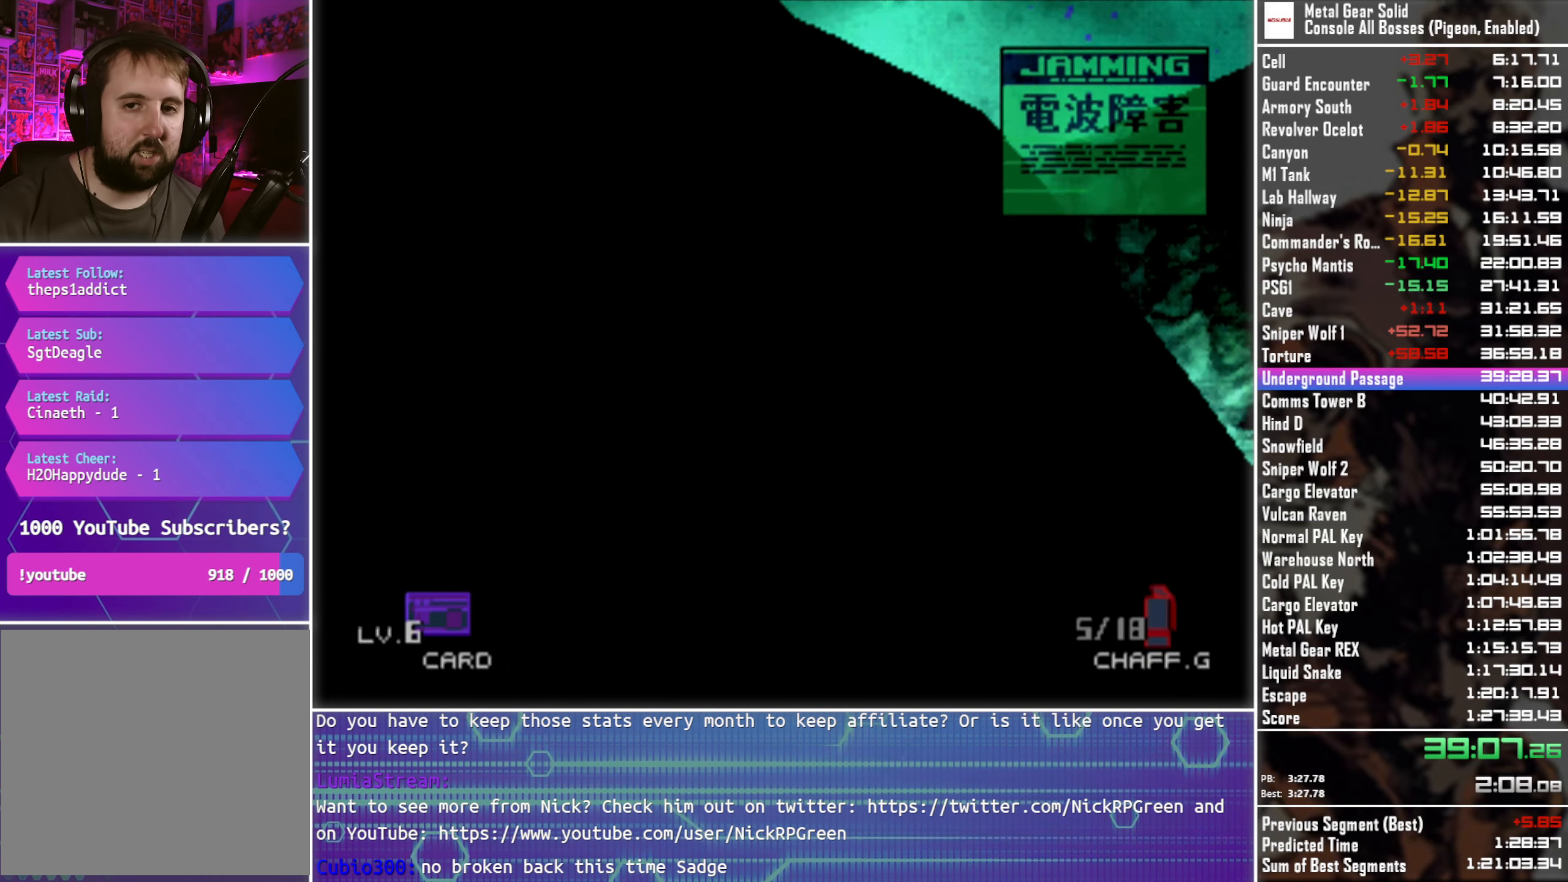
Gameplay with a controller (PlayStation layout); each line is a JSON object with the inputs held at the frame after it. "events" lists button and stick changes between this image and that frame as [ms after this image, input, new state], when the widget could be followed in between.
{"buttons": ["DPAD_UP"], "left_stick": "center", "right_stick": "center", "events": []}
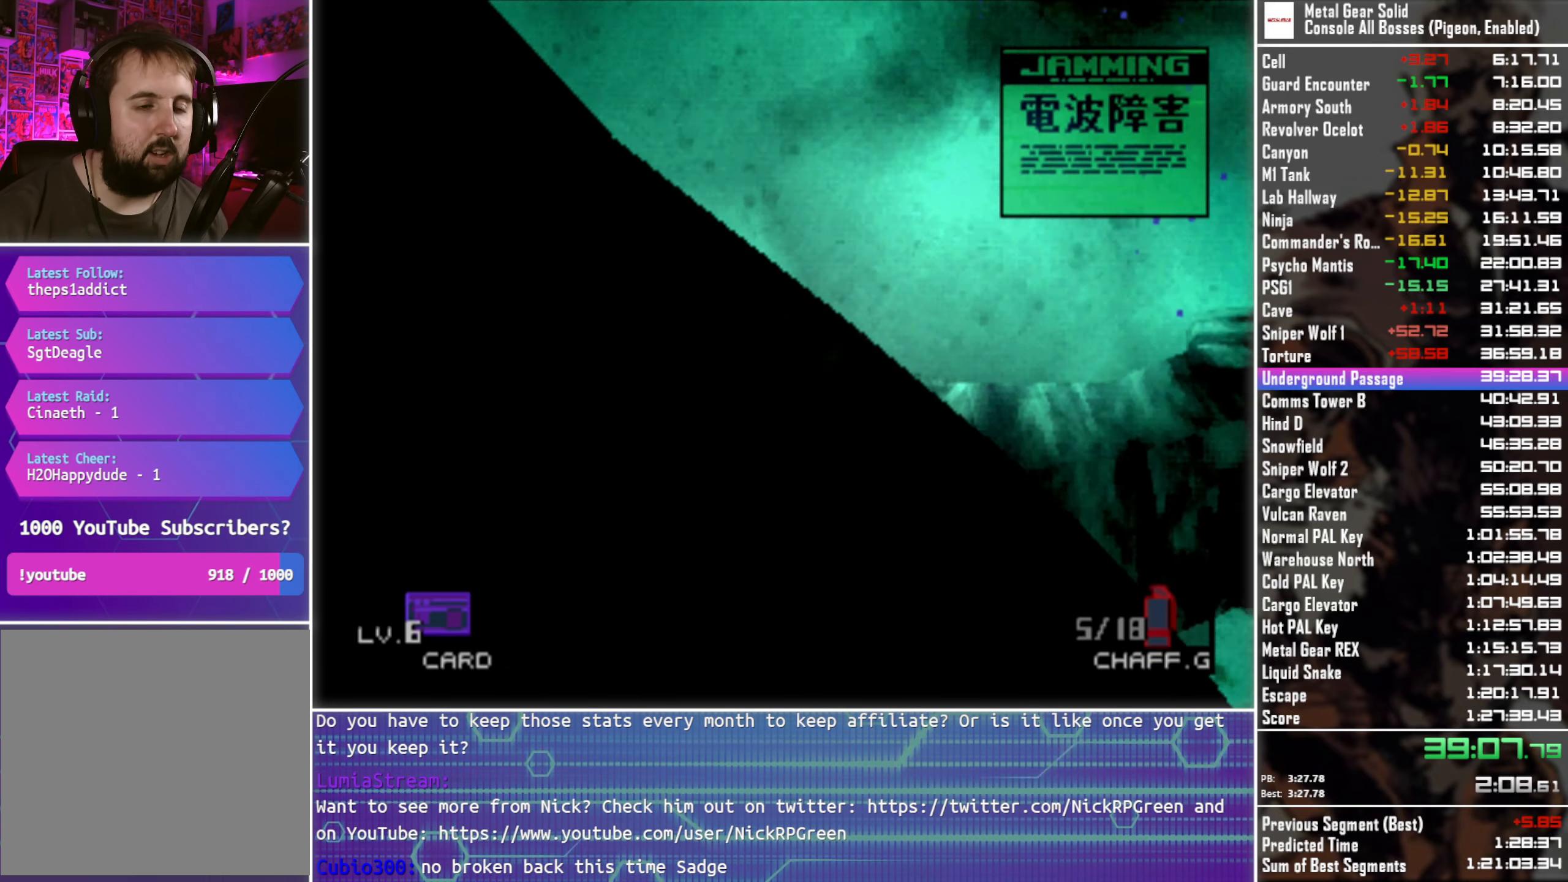
{"buttons": ["DPAD_UP"], "left_stick": "center", "right_stick": "center", "events": []}
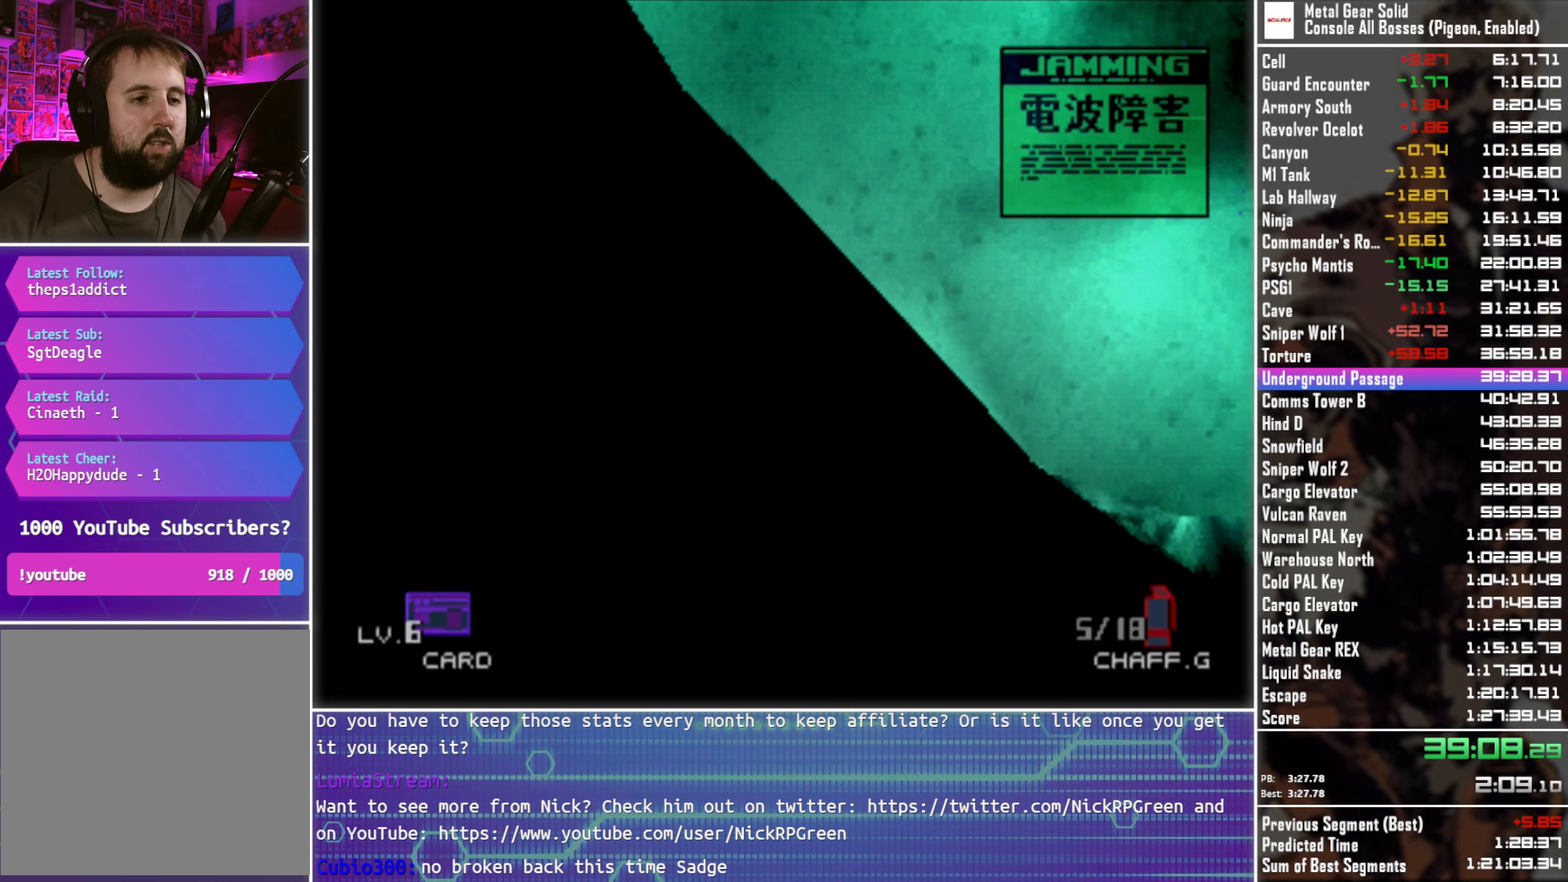
{"buttons": ["DPAD_UP"], "left_stick": "center", "right_stick": "center", "events": []}
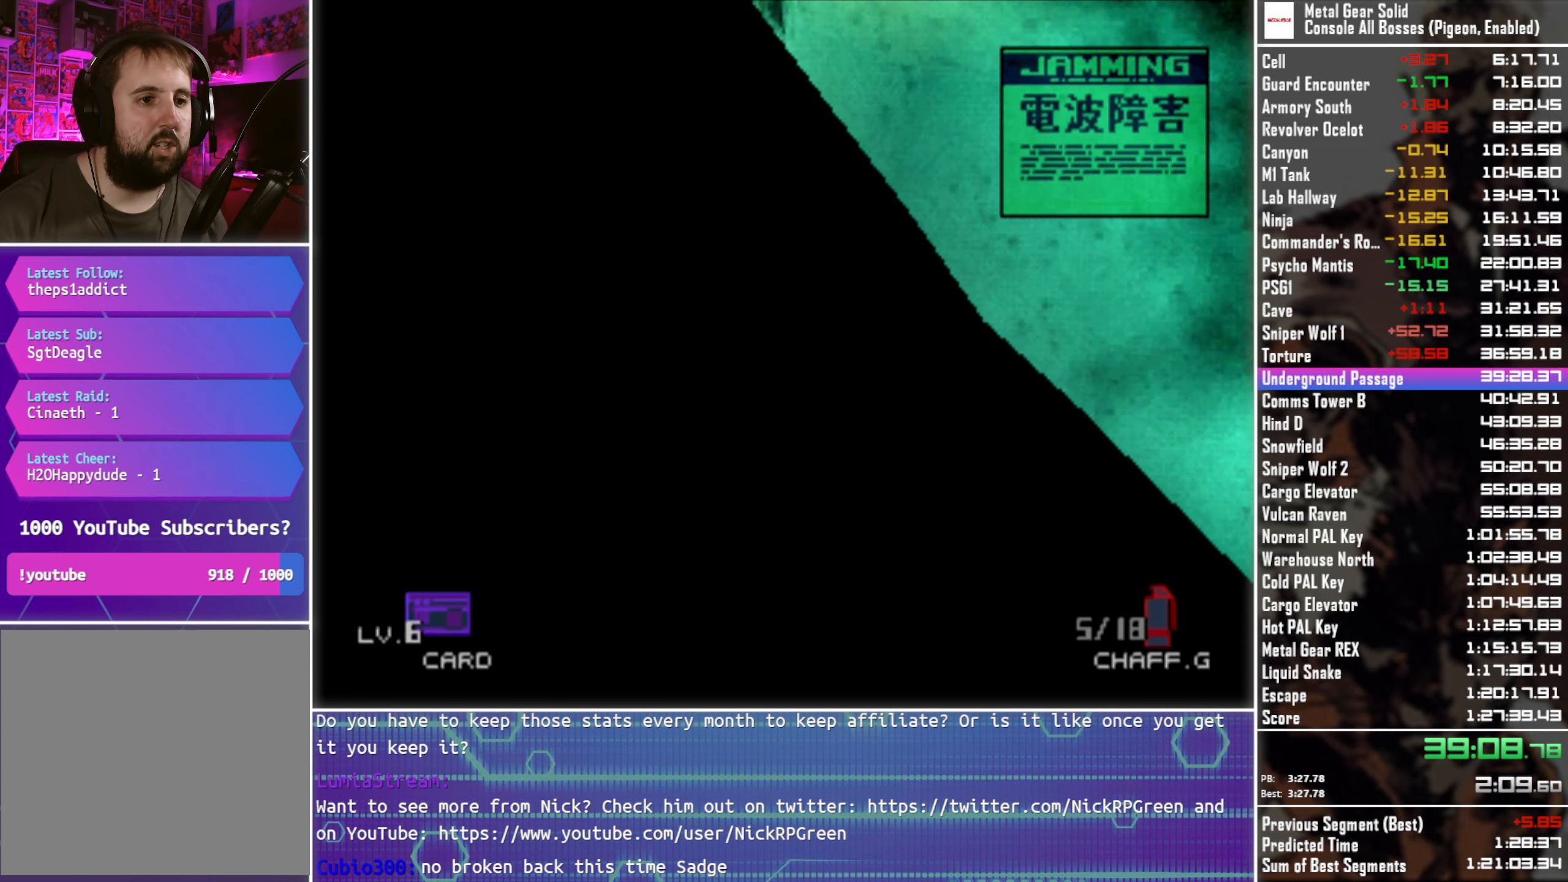
{"buttons": ["DPAD_UP"], "left_stick": "center", "right_stick": "center", "events": []}
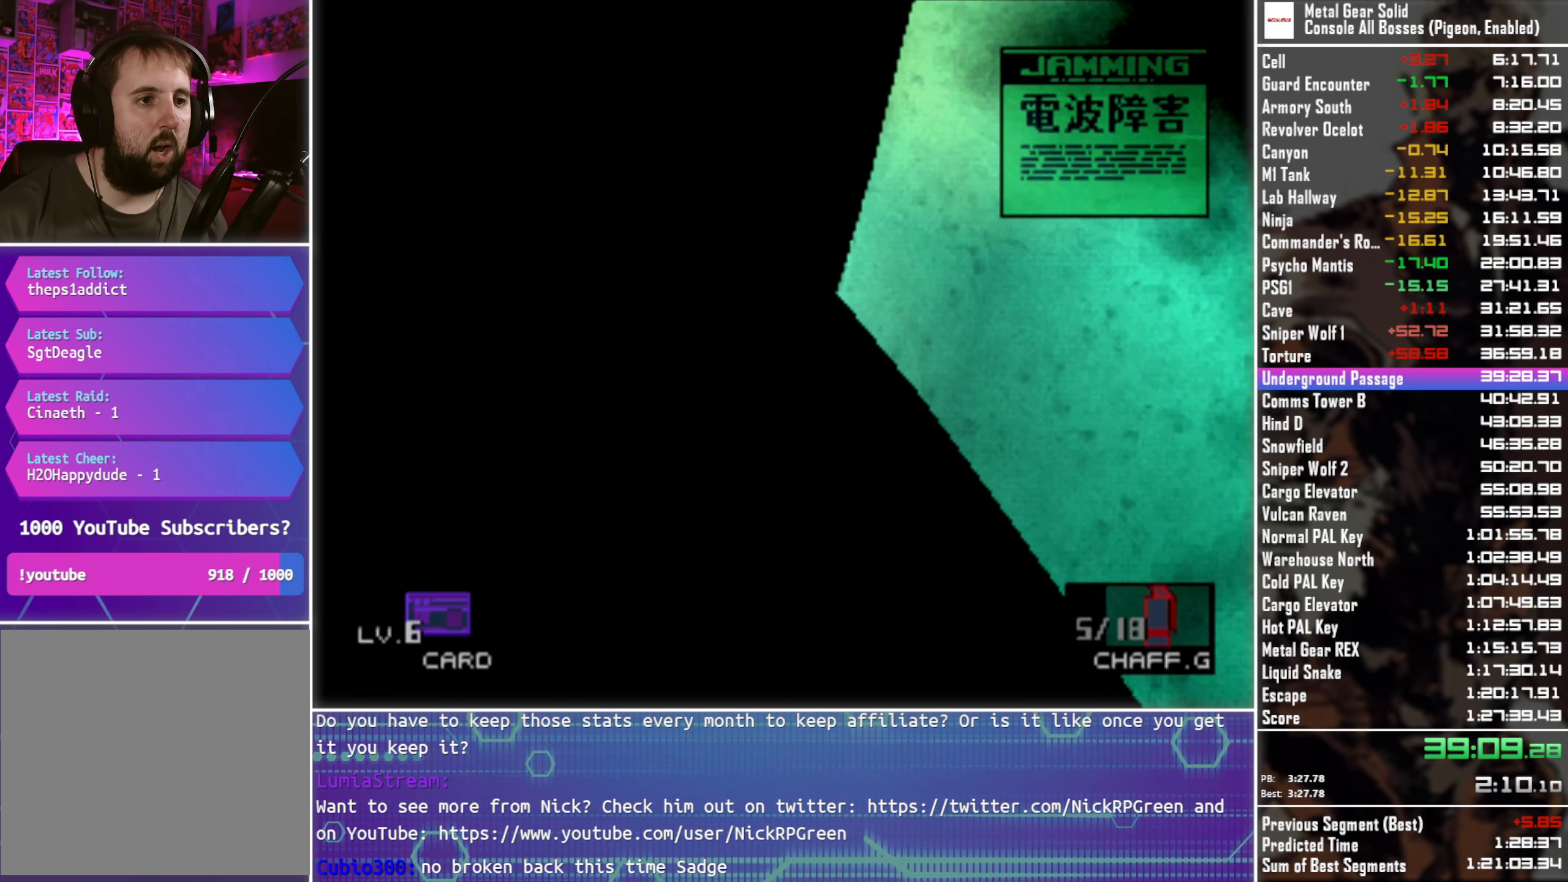
{"buttons": ["DPAD_UP"], "left_stick": "center", "right_stick": "center", "events": []}
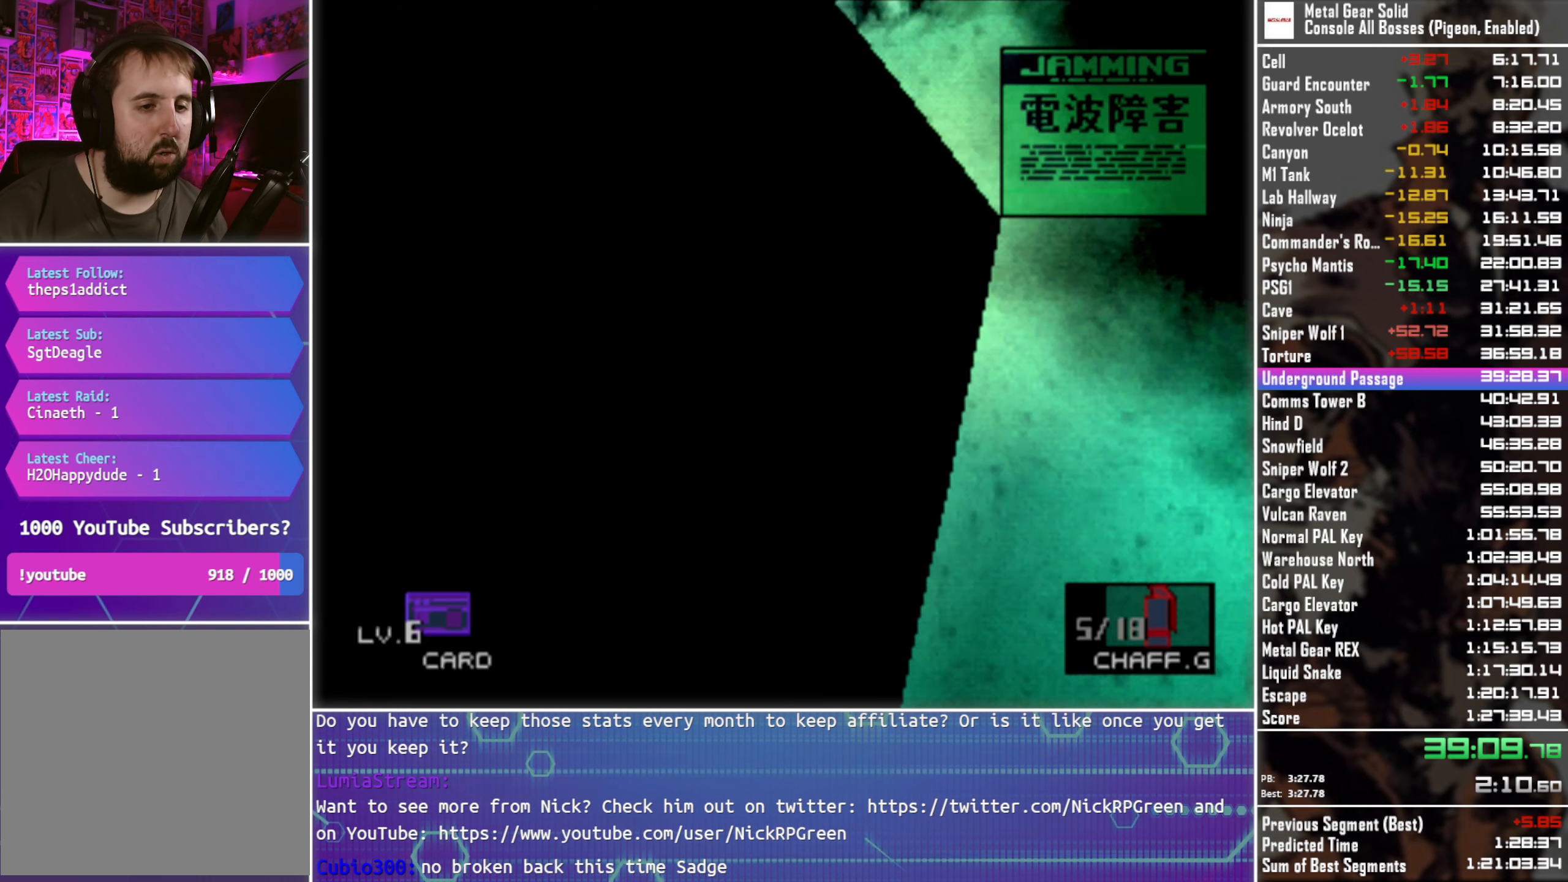
{"buttons": ["DPAD_UP"], "left_stick": "center", "right_stick": "center", "events": []}
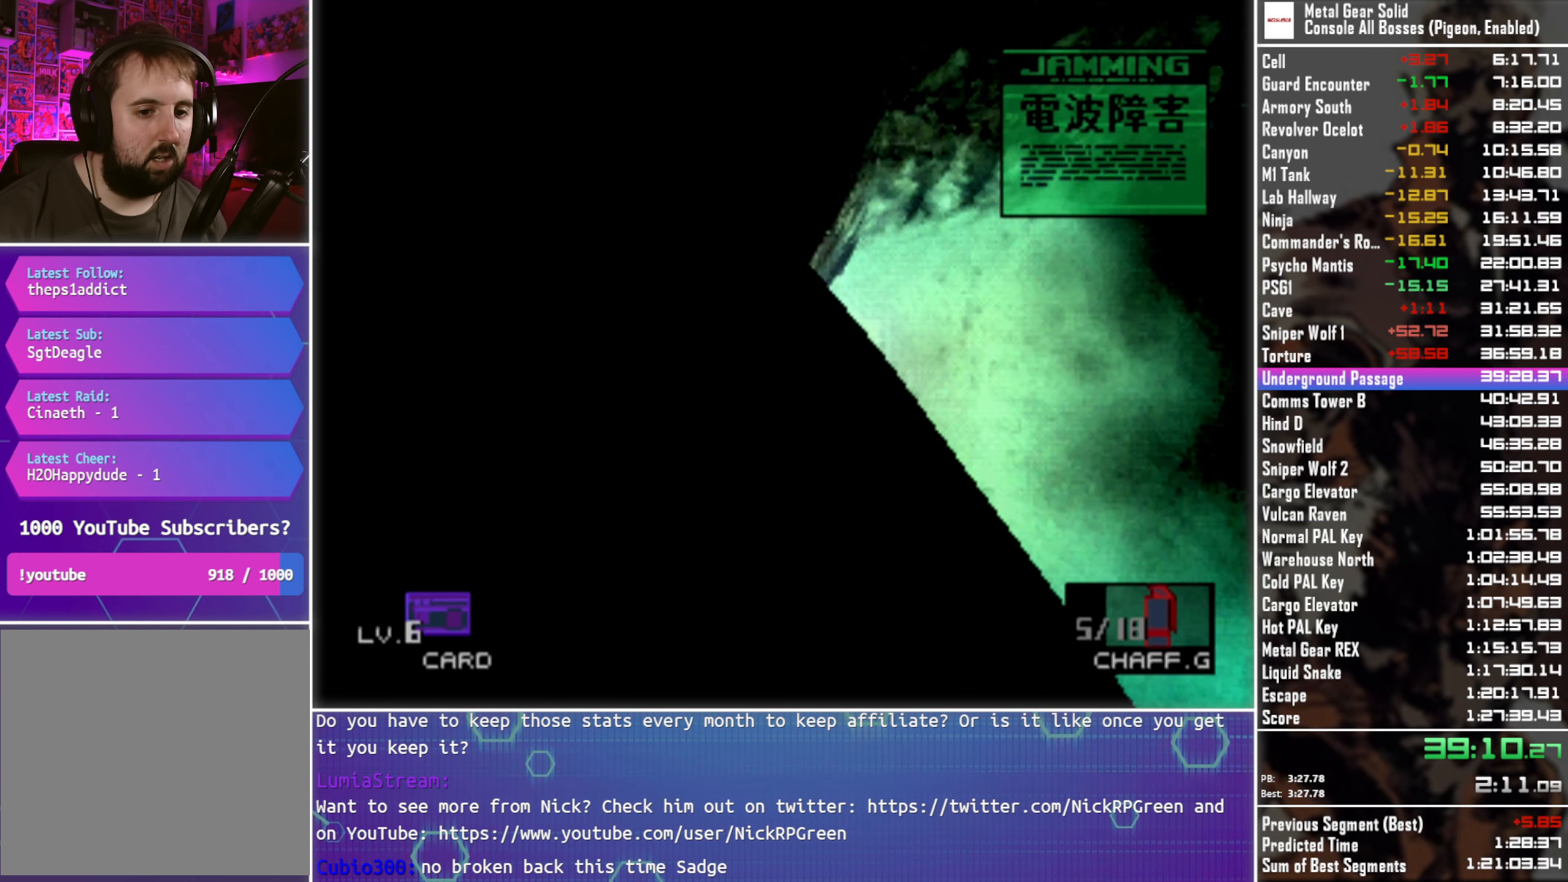
{"buttons": ["DPAD_UP"], "left_stick": "center", "right_stick": "center", "events": []}
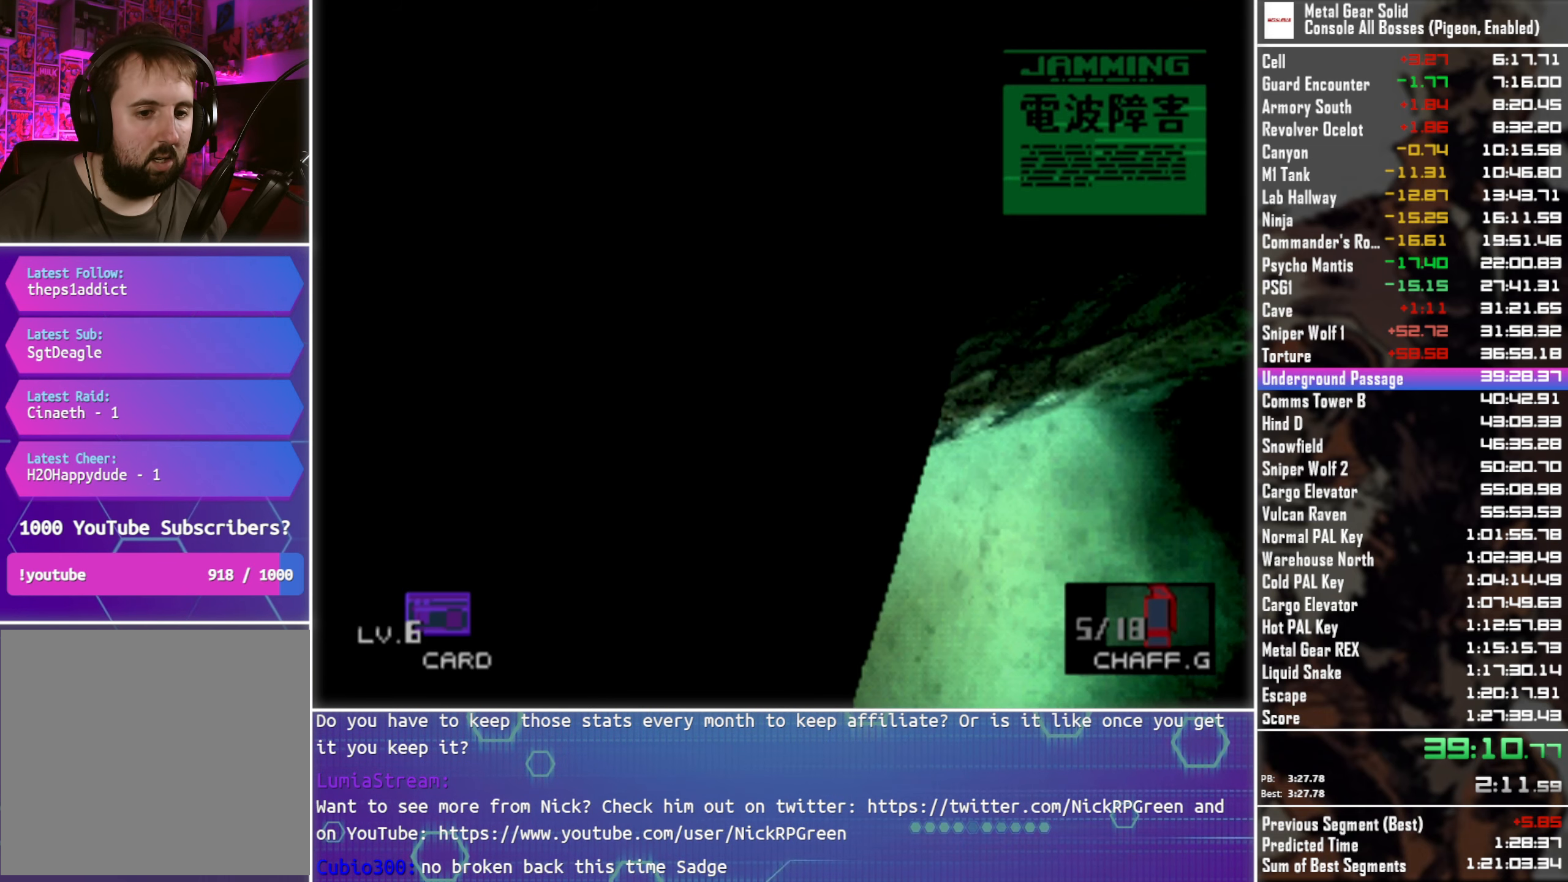
{"buttons": ["DPAD_UP", "DPAD_RIGHT"], "left_stick": "center", "right_stick": "center", "events": [[33, "DPAD_RIGHT", "down"]]}
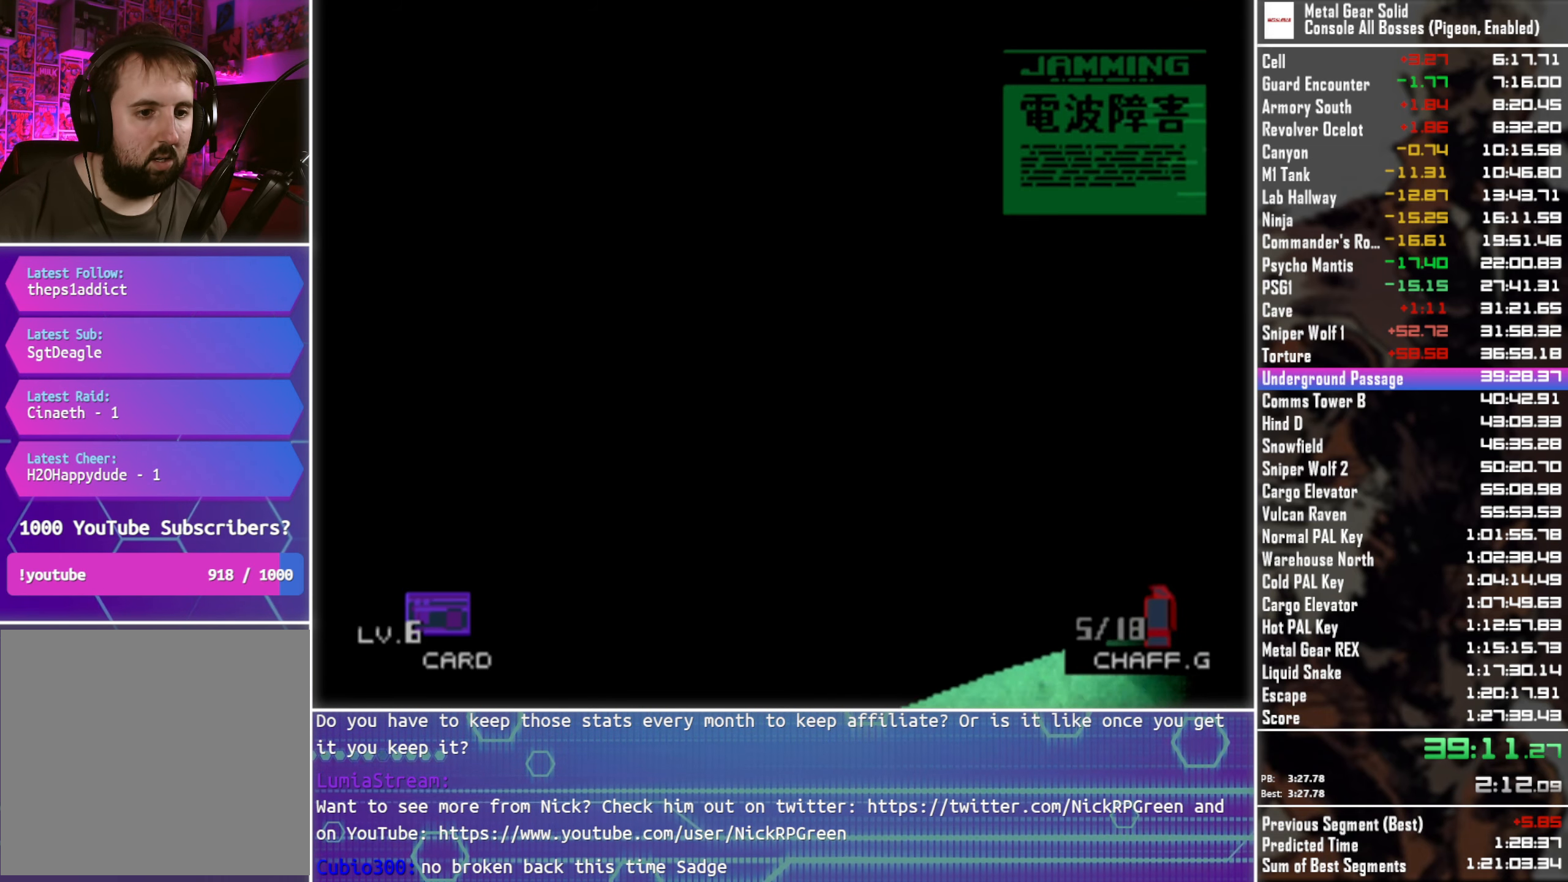
{"buttons": ["DPAD_UP", "DPAD_RIGHT"], "left_stick": "center", "right_stick": "center", "events": []}
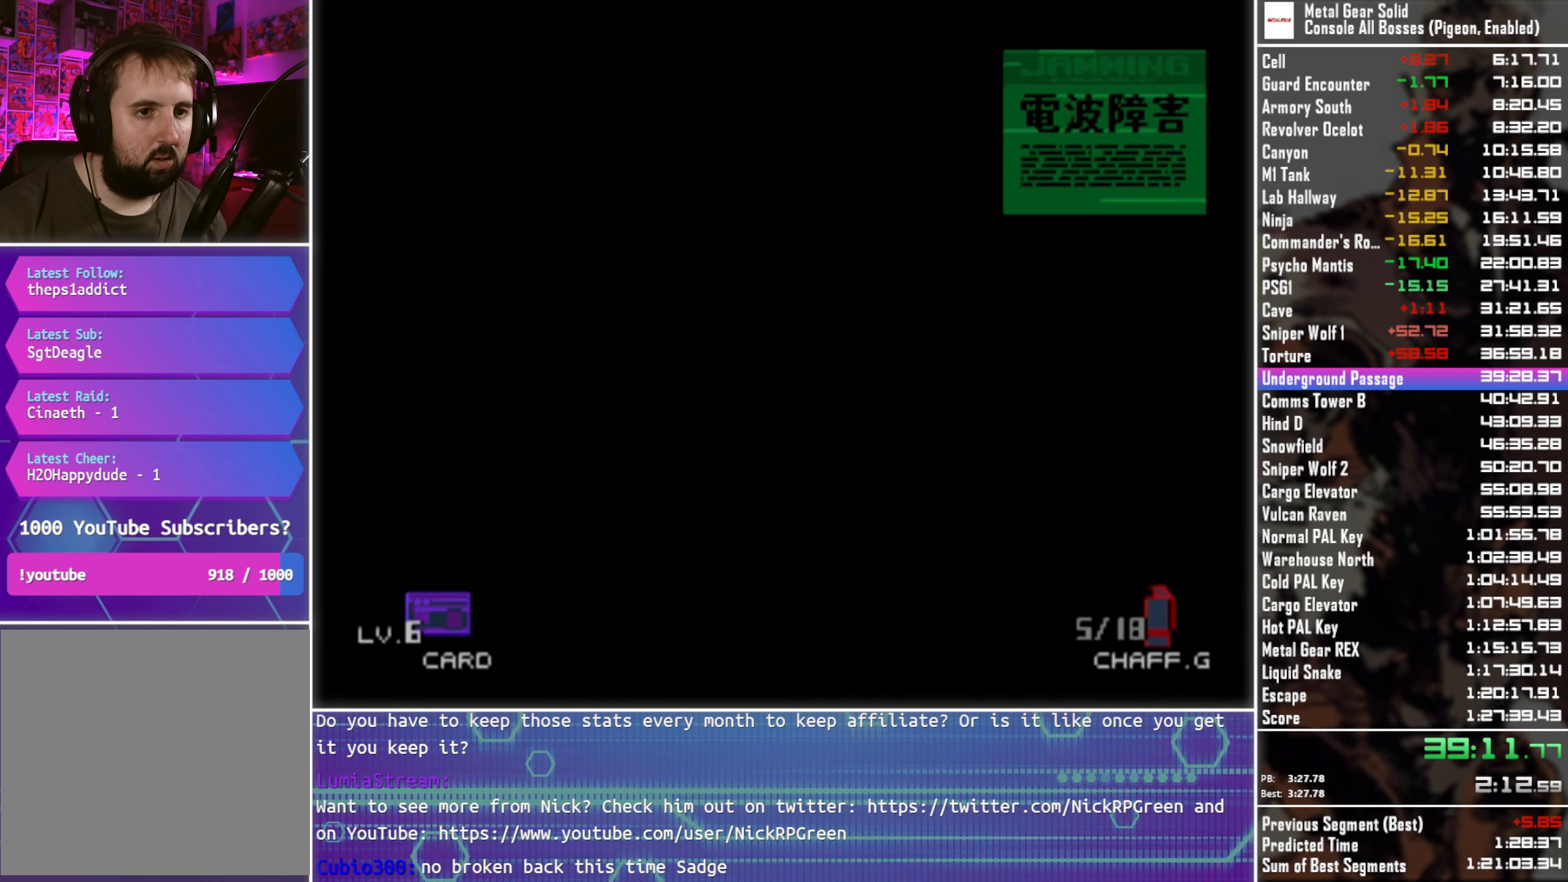
{"buttons": ["DPAD_UP", "DPAD_RIGHT"], "left_stick": "center", "right_stick": "center", "events": []}
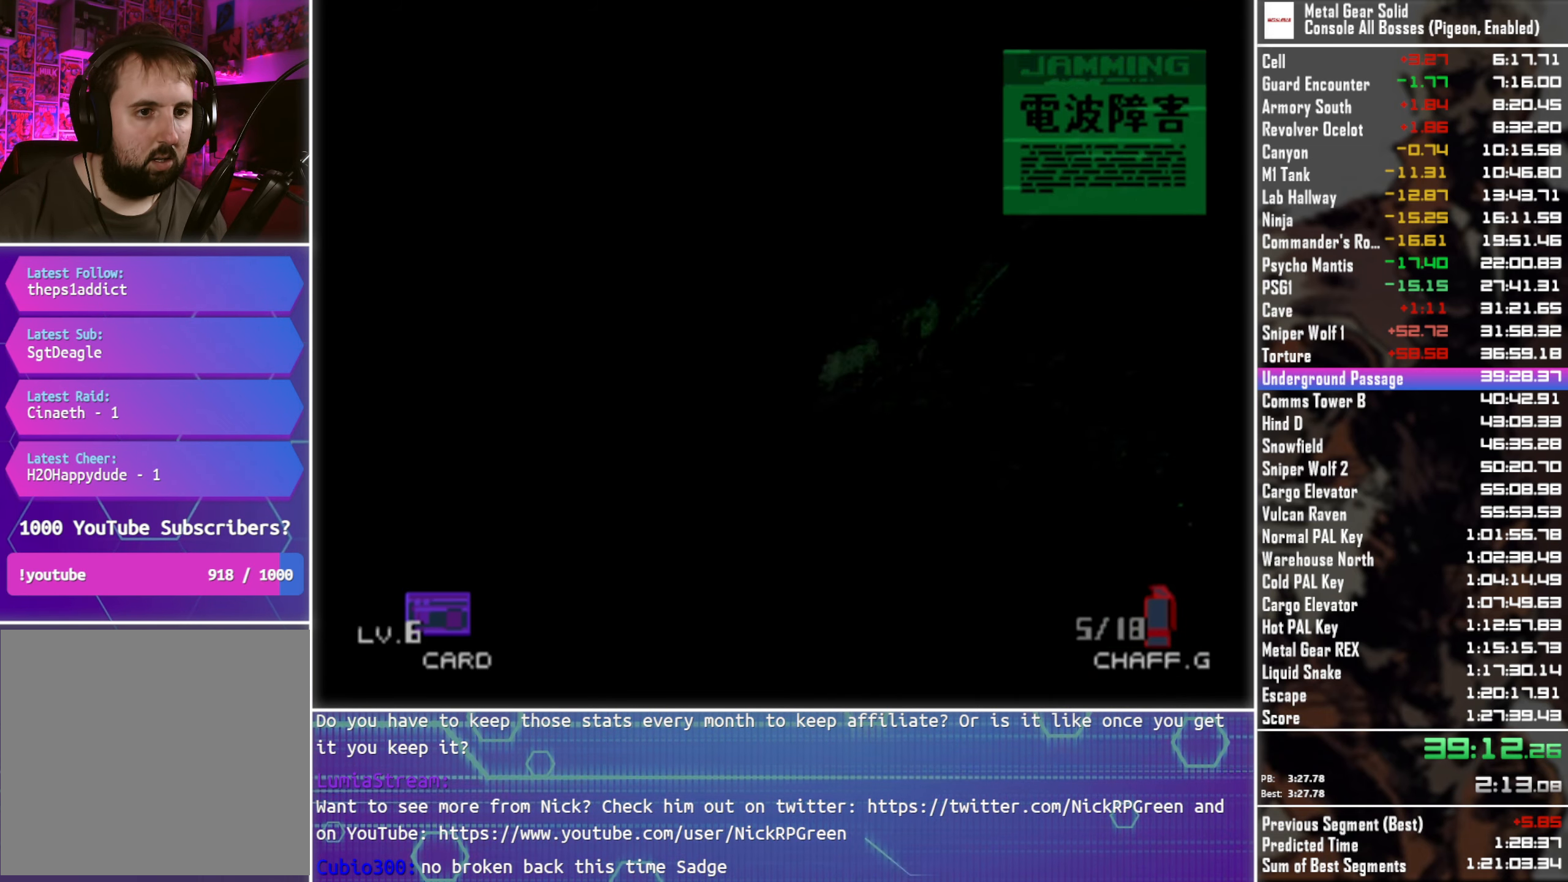
{"buttons": ["DPAD_UP", "DPAD_RIGHT"], "left_stick": "center", "right_stick": "center", "events": []}
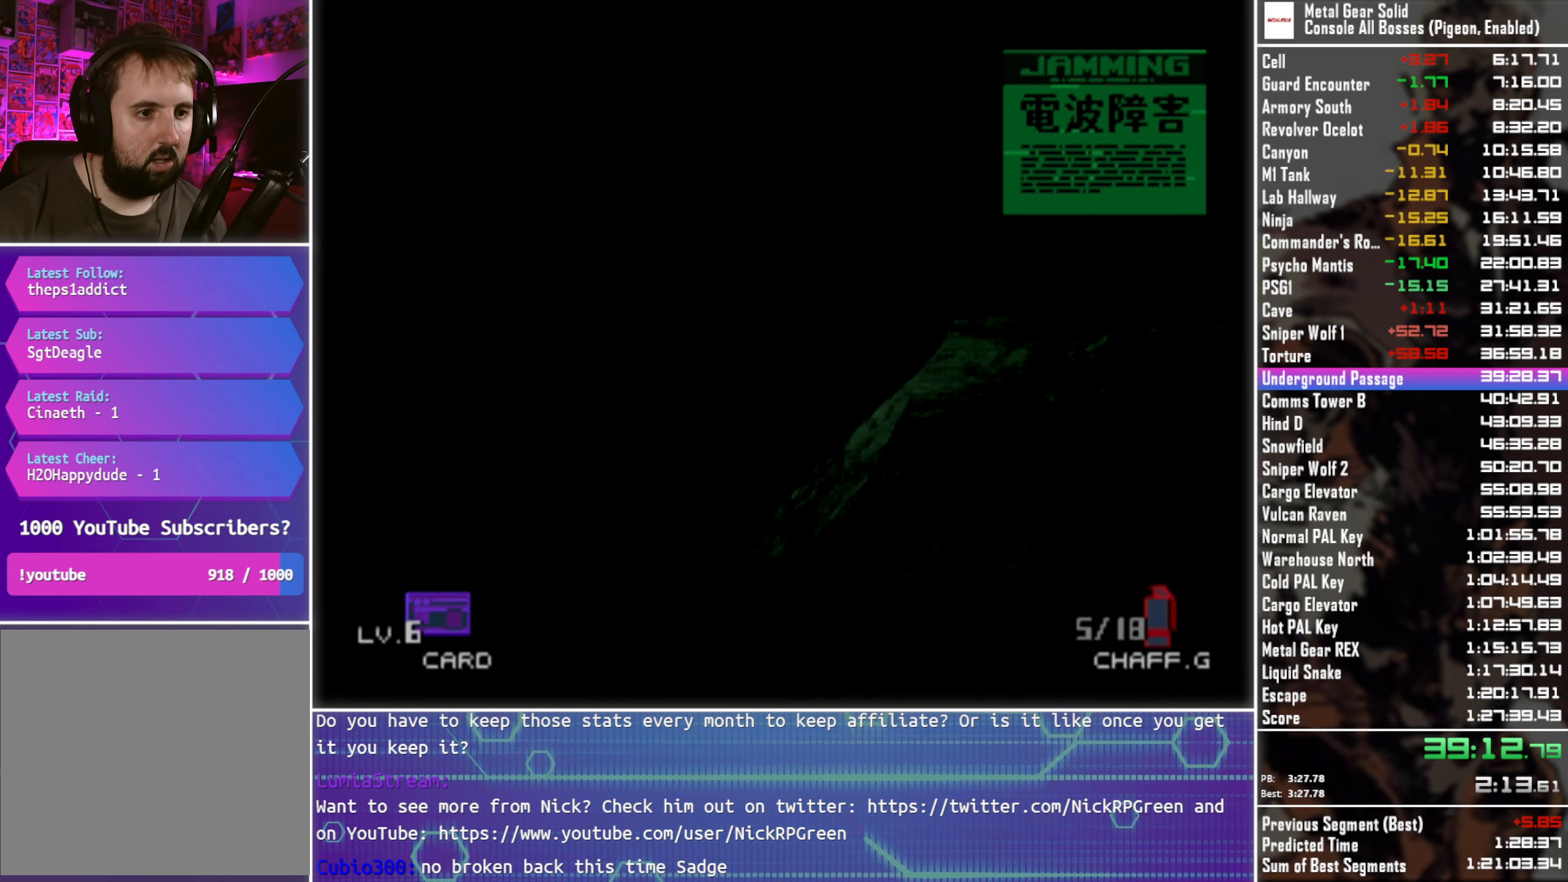
{"buttons": ["DPAD_RIGHT"], "left_stick": "center", "right_stick": "center", "events": [[183, "DPAD_UP", "up"]]}
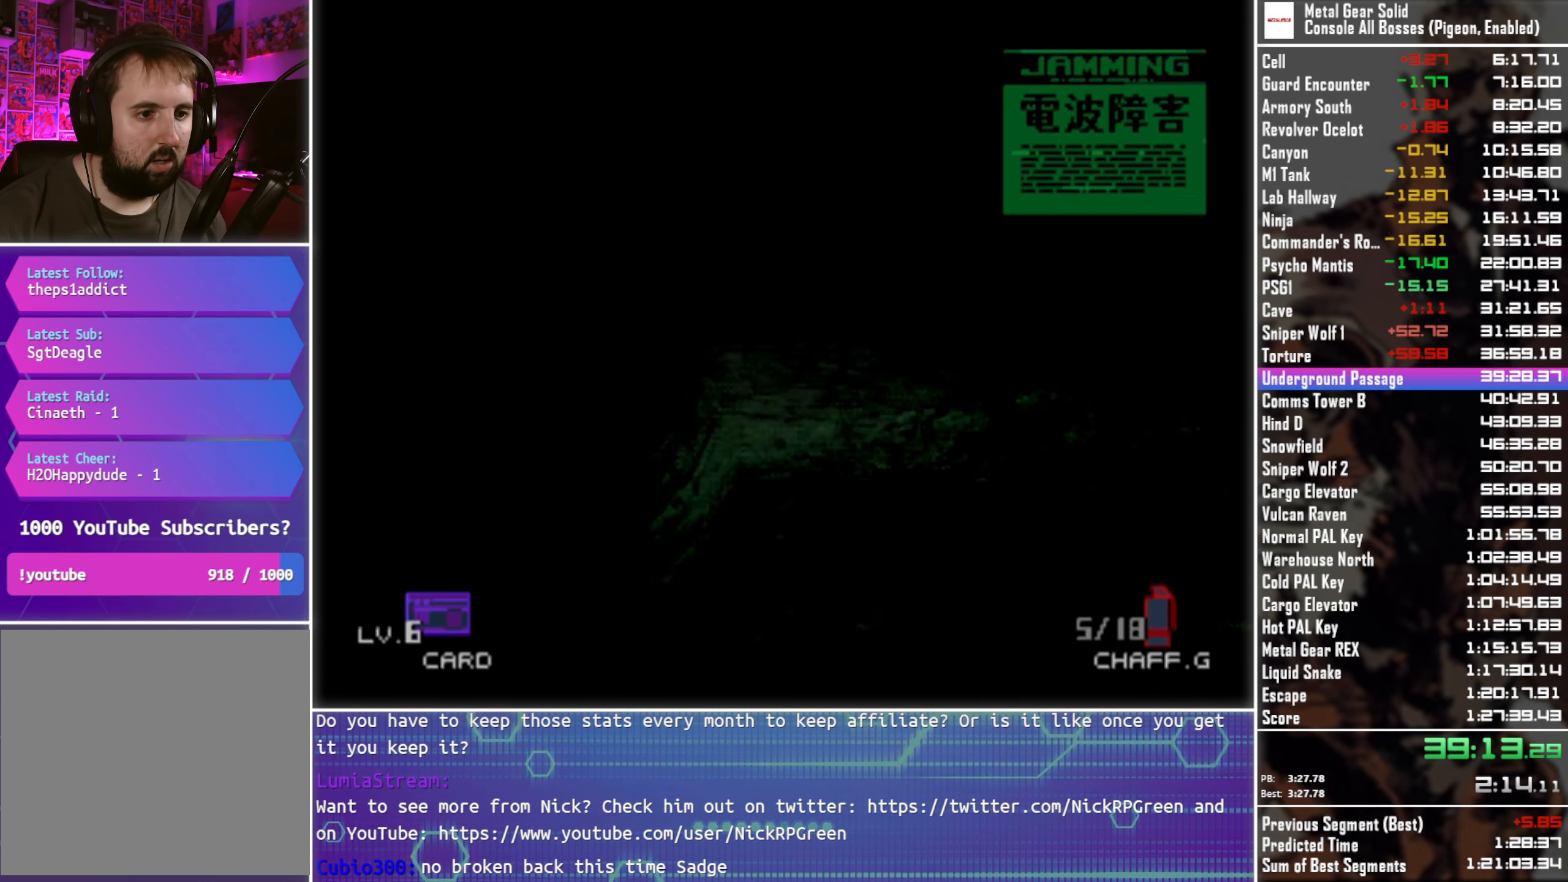
{"buttons": ["DPAD_RIGHT"], "left_stick": "center", "right_stick": "center", "events": []}
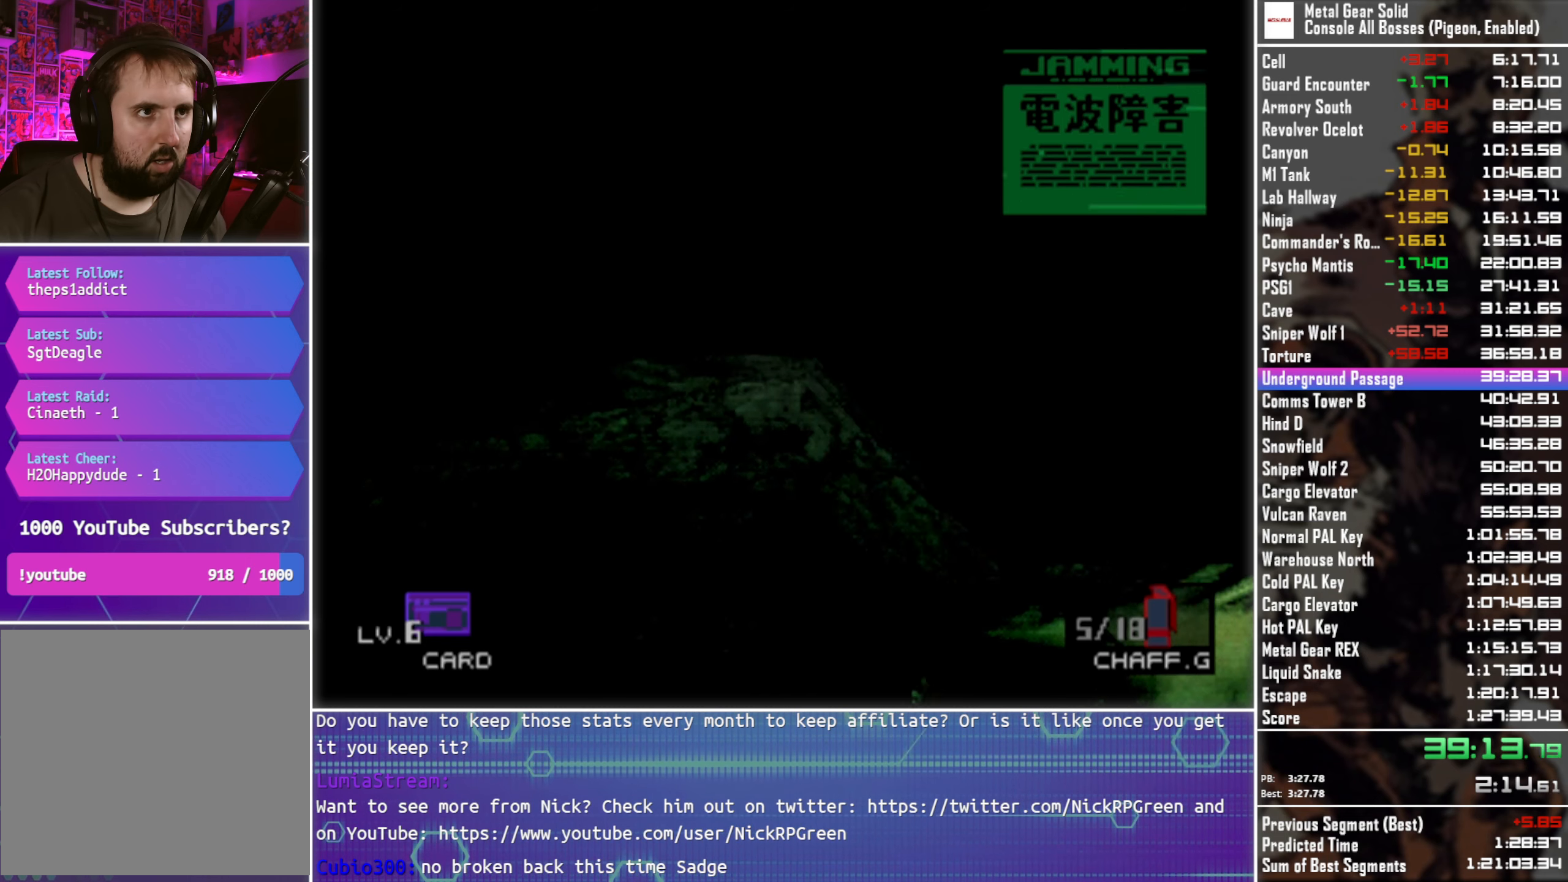
{"buttons": ["DPAD_RIGHT"], "left_stick": "center", "right_stick": "center", "events": []}
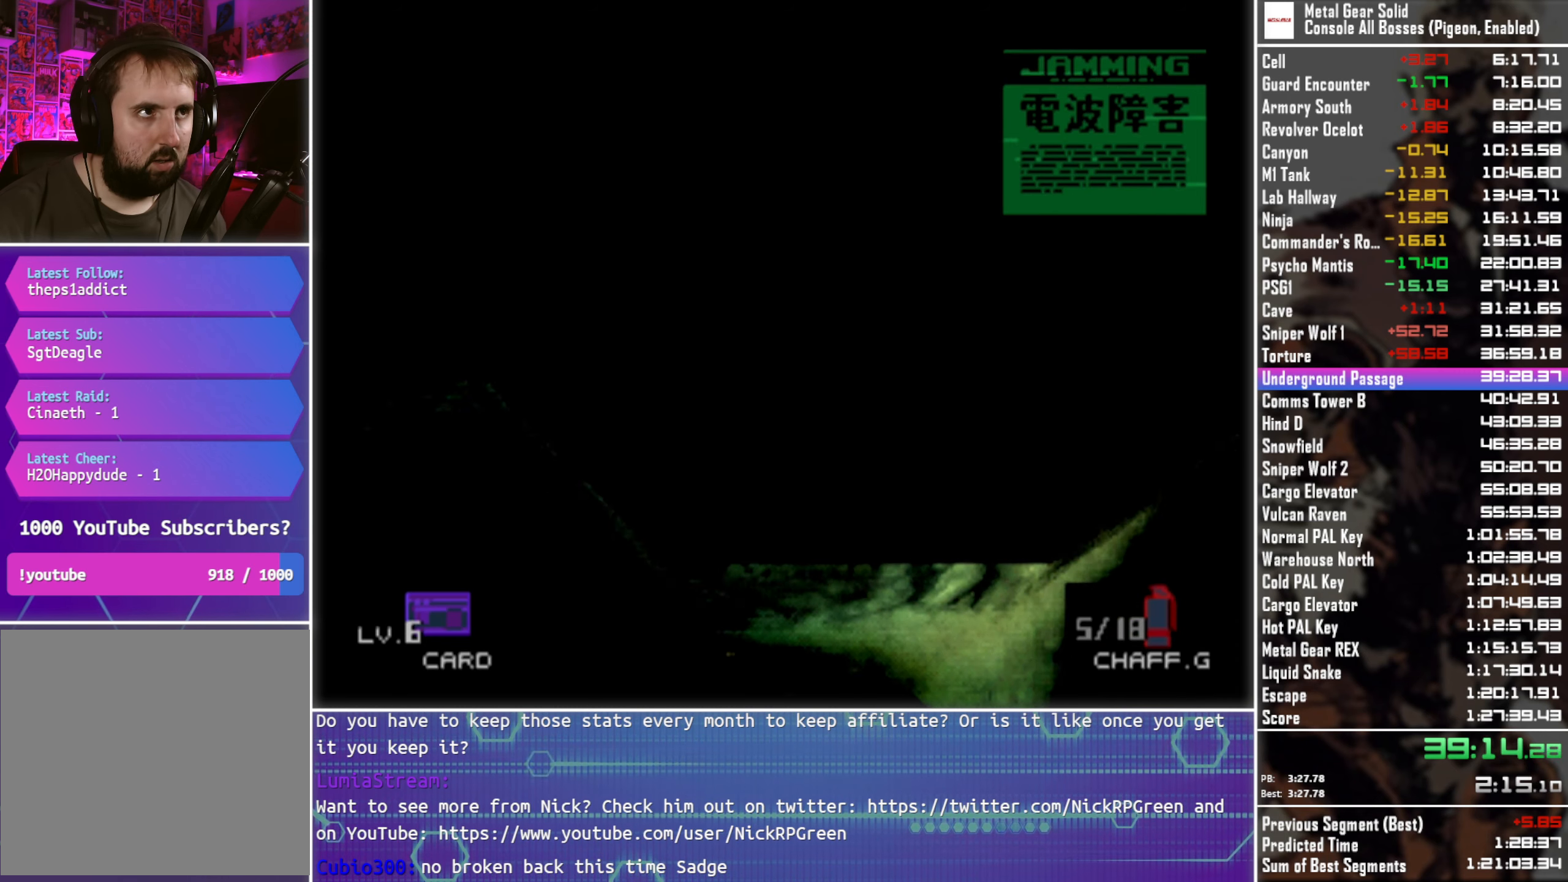
{"buttons": ["DPAD_RIGHT"], "left_stick": "center", "right_stick": "center", "events": []}
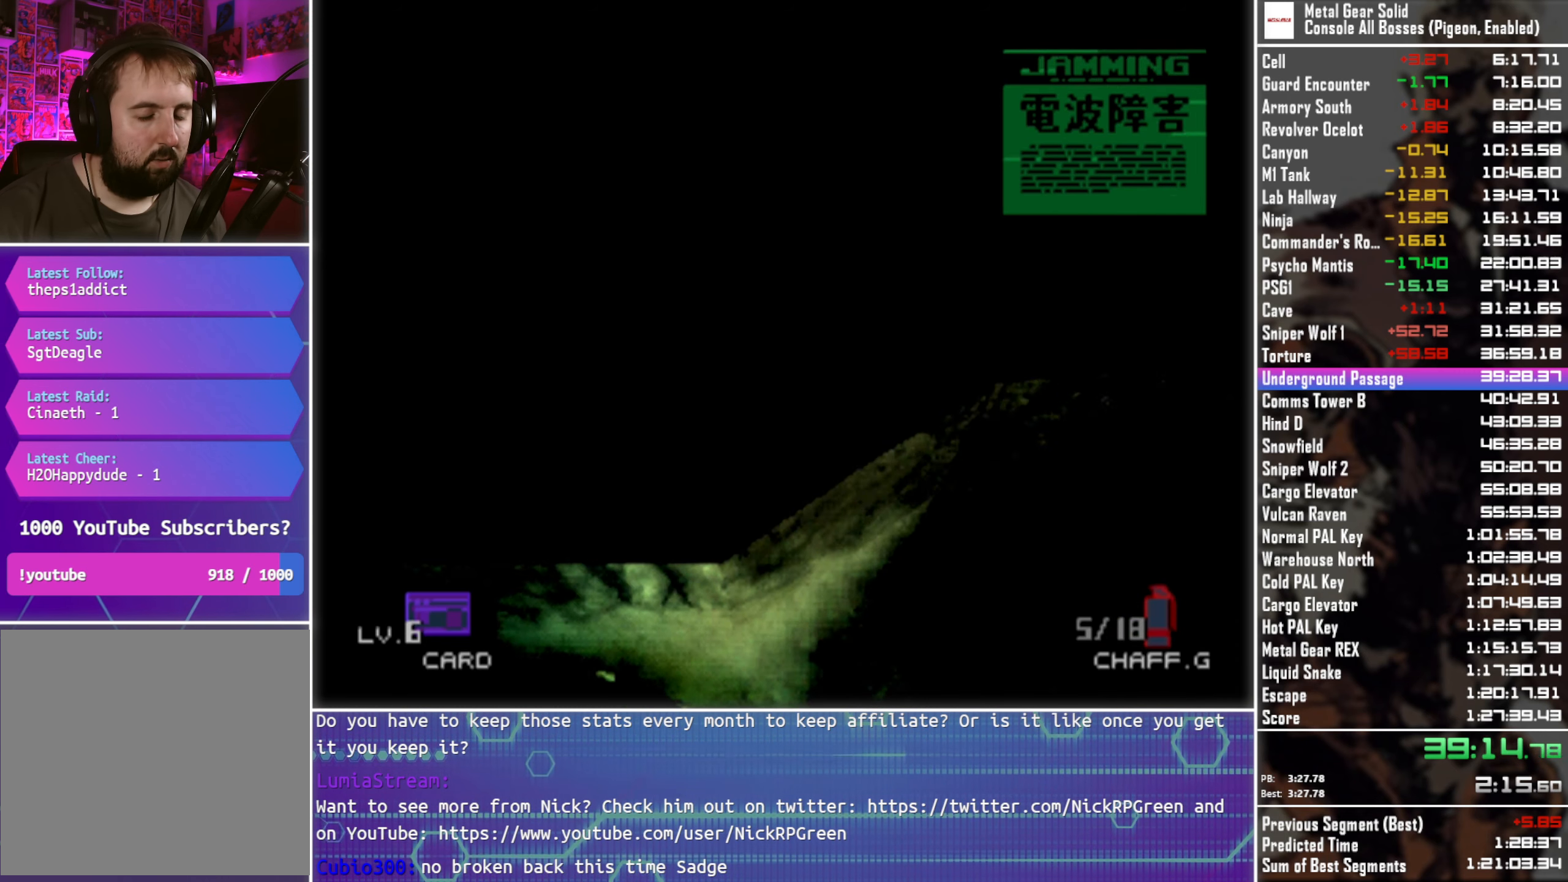
{"buttons": ["DPAD_RIGHT"], "left_stick": "center", "right_stick": "center", "events": []}
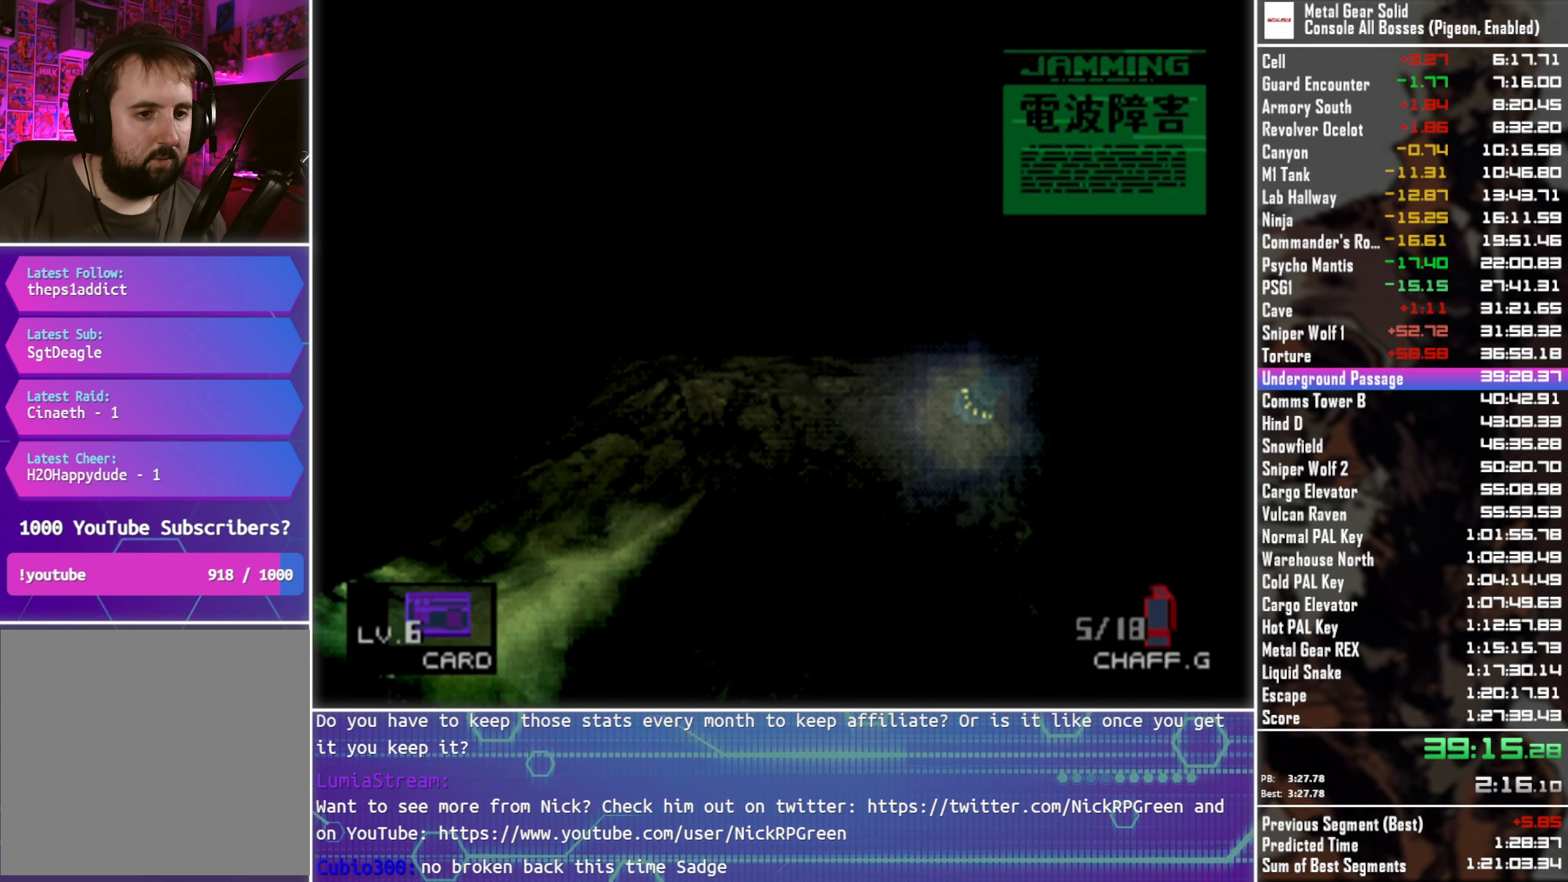
{"buttons": ["DPAD_RIGHT"], "left_stick": "center", "right_stick": "center", "events": []}
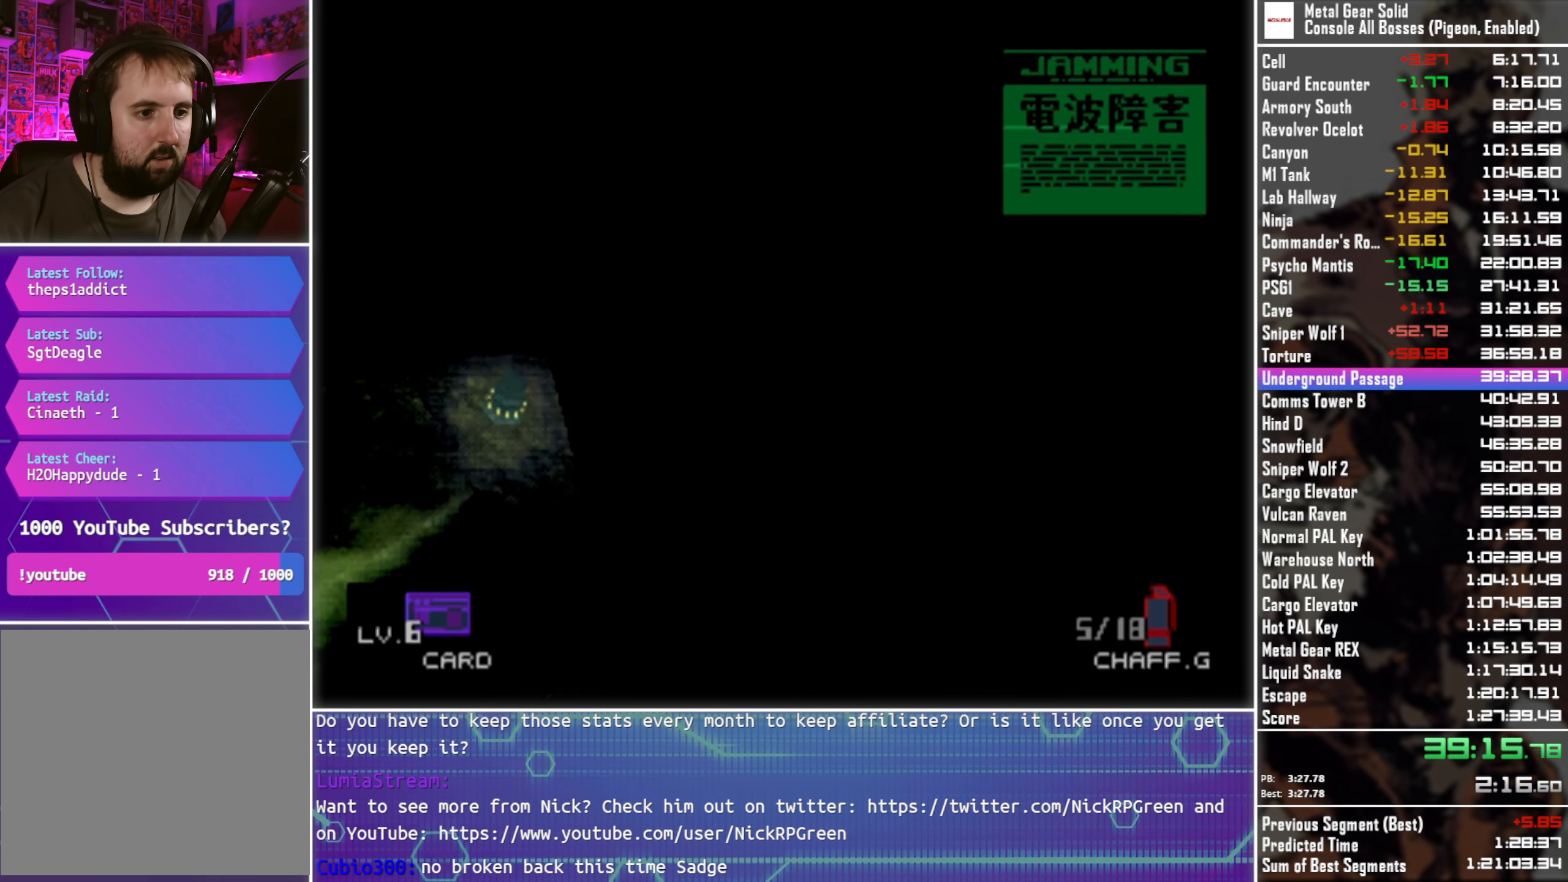
{"buttons": ["DPAD_RIGHT"], "left_stick": "center", "right_stick": "center", "events": []}
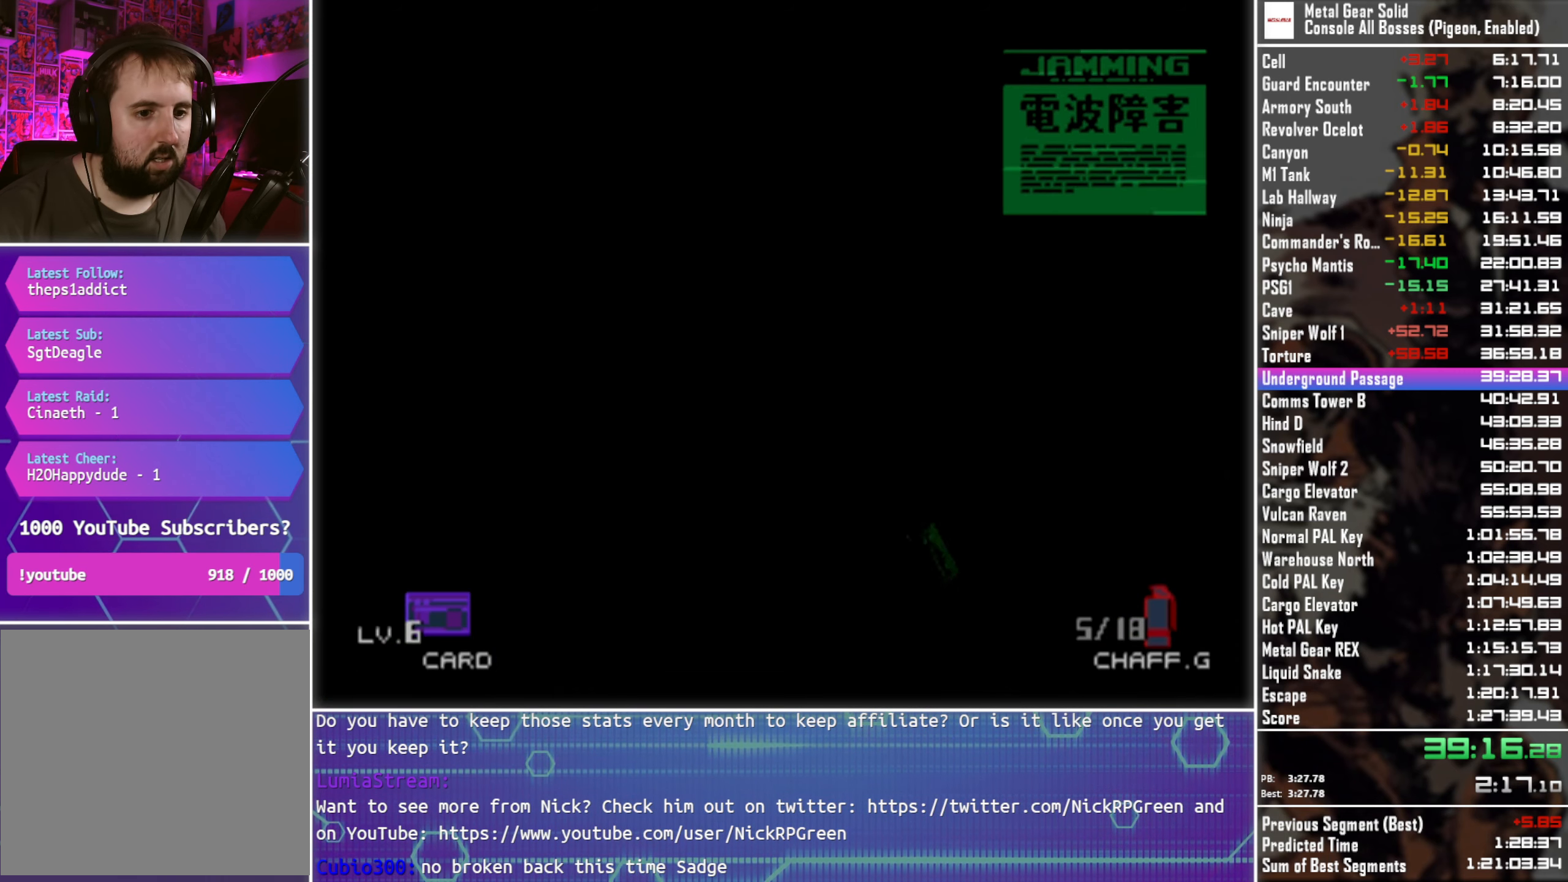
{"buttons": ["DPAD_RIGHT"], "left_stick": "center", "right_stick": "center", "events": []}
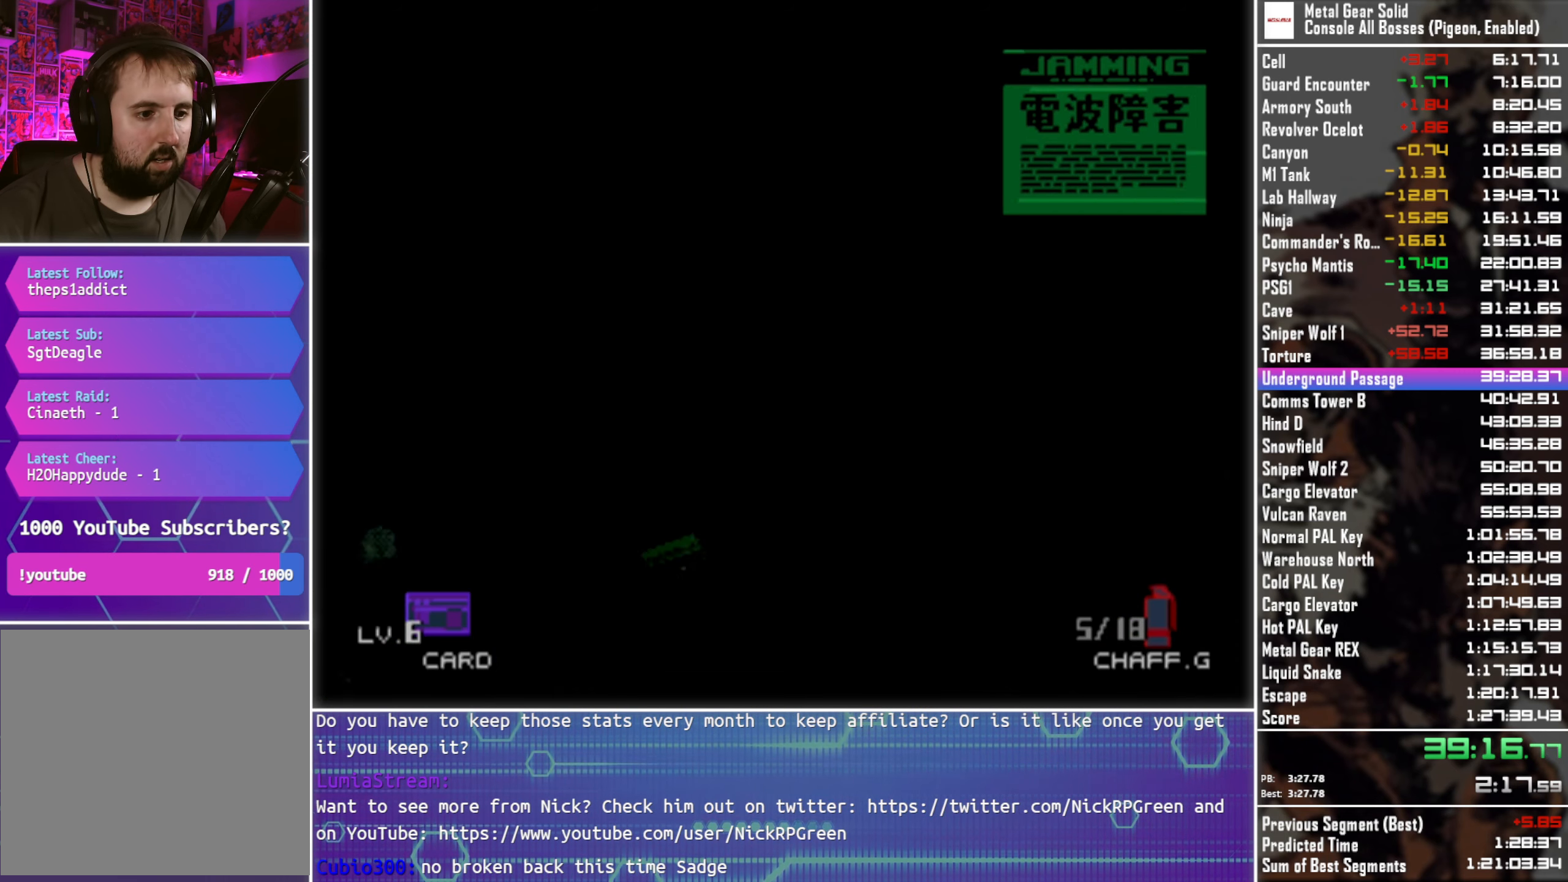
{"buttons": ["DPAD_DOWN", "DPAD_RIGHT"], "left_stick": "center", "right_stick": "center", "events": [[467, "DPAD_DOWN", "down"]]}
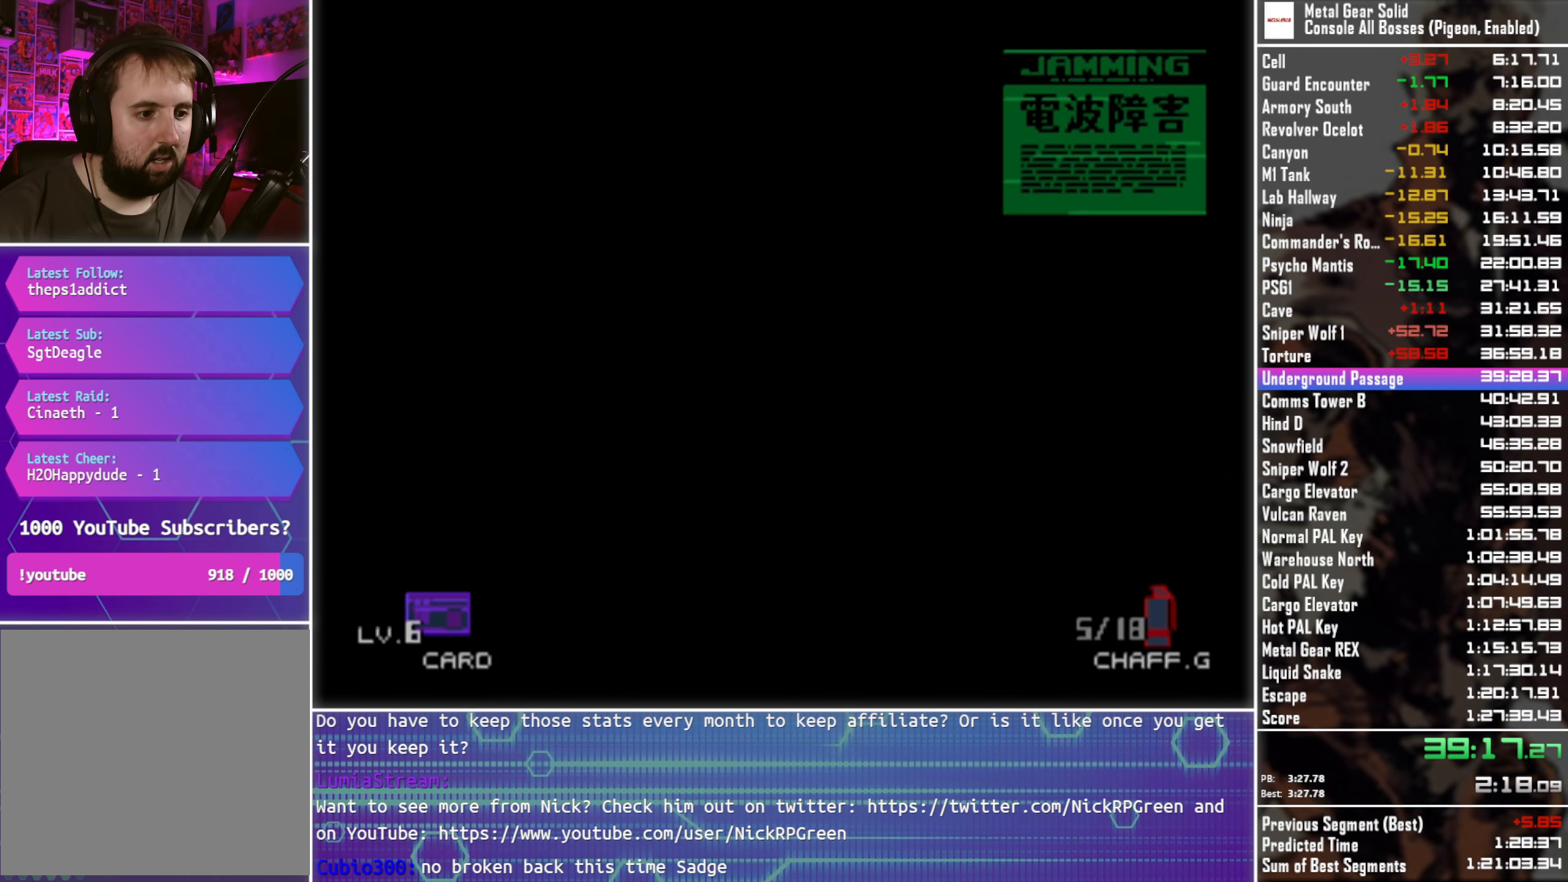
{"buttons": ["DPAD_DOWN", "DPAD_RIGHT"], "left_stick": "center", "right_stick": "center", "events": []}
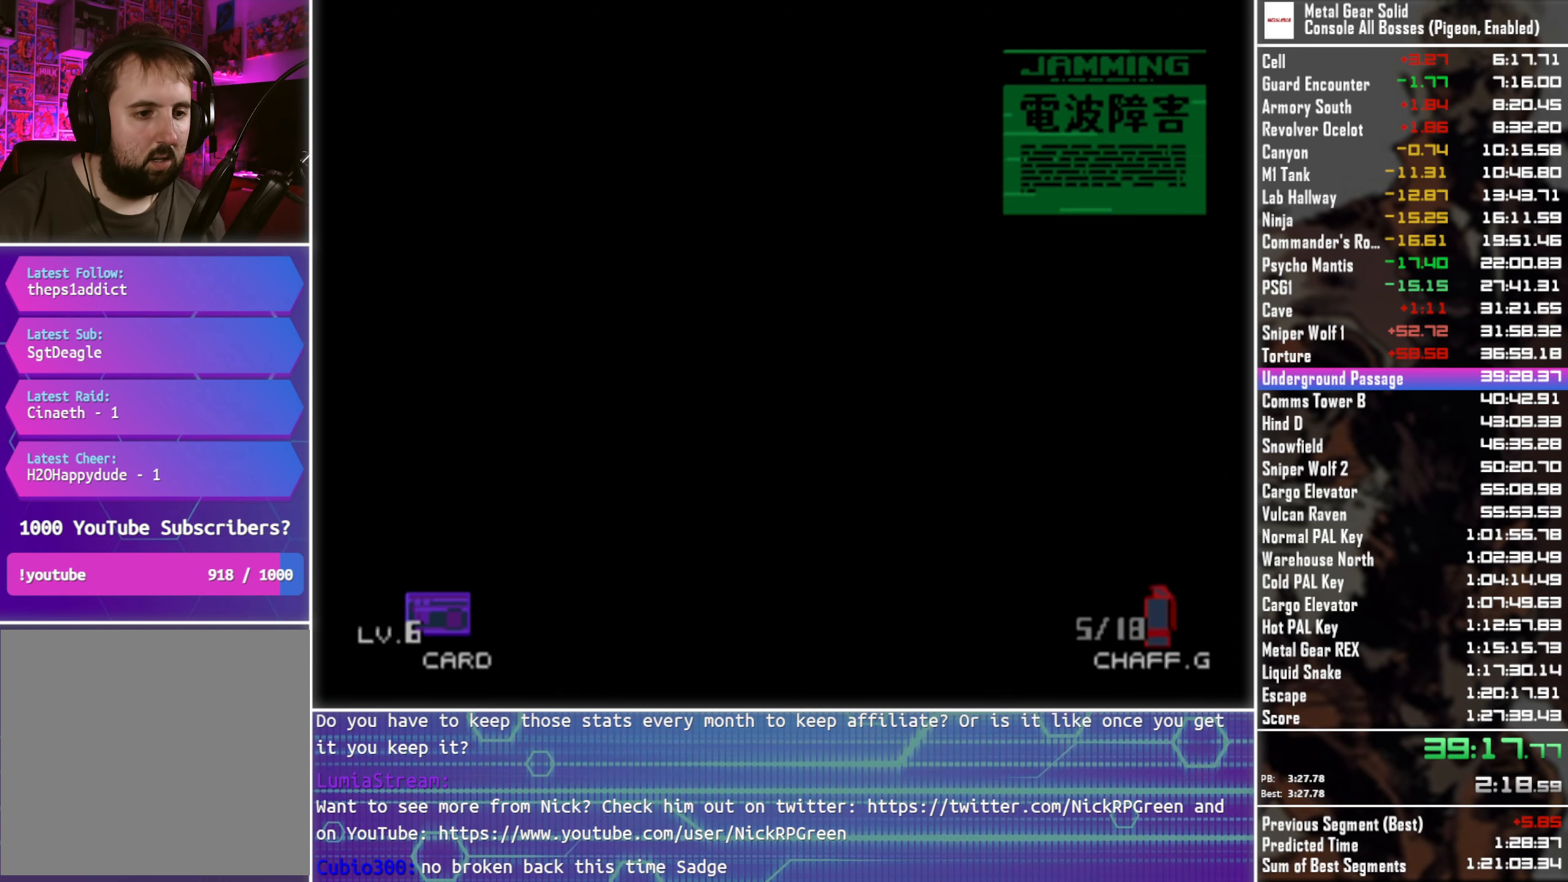
{"buttons": ["DPAD_DOWN", "DPAD_RIGHT"], "left_stick": "center", "right_stick": "center", "events": []}
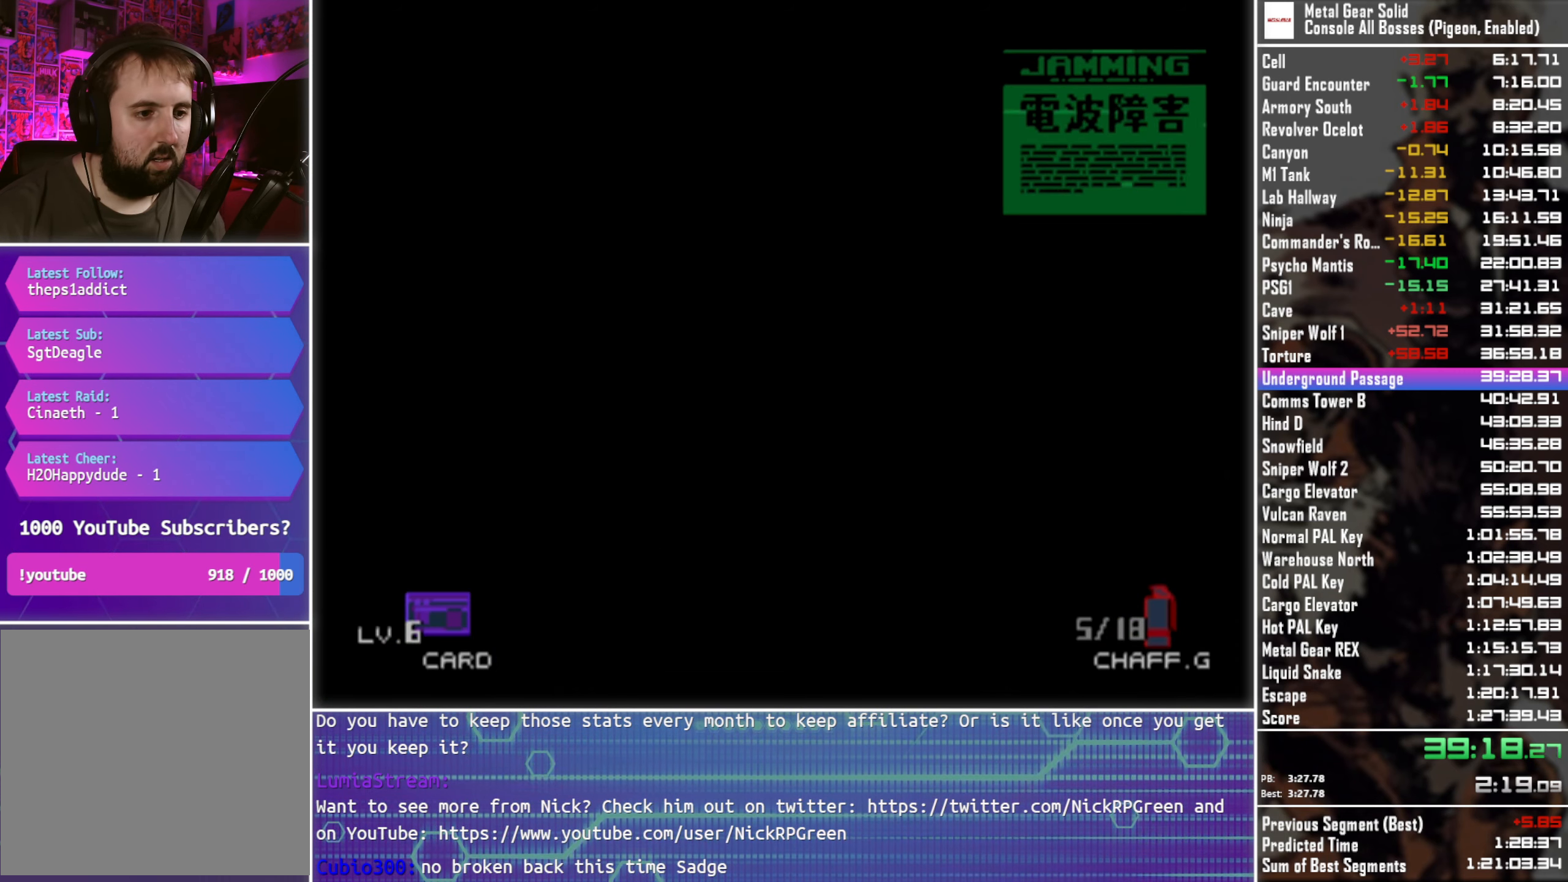
{"buttons": ["DPAD_DOWN", "DPAD_RIGHT"], "left_stick": "center", "right_stick": "center", "events": []}
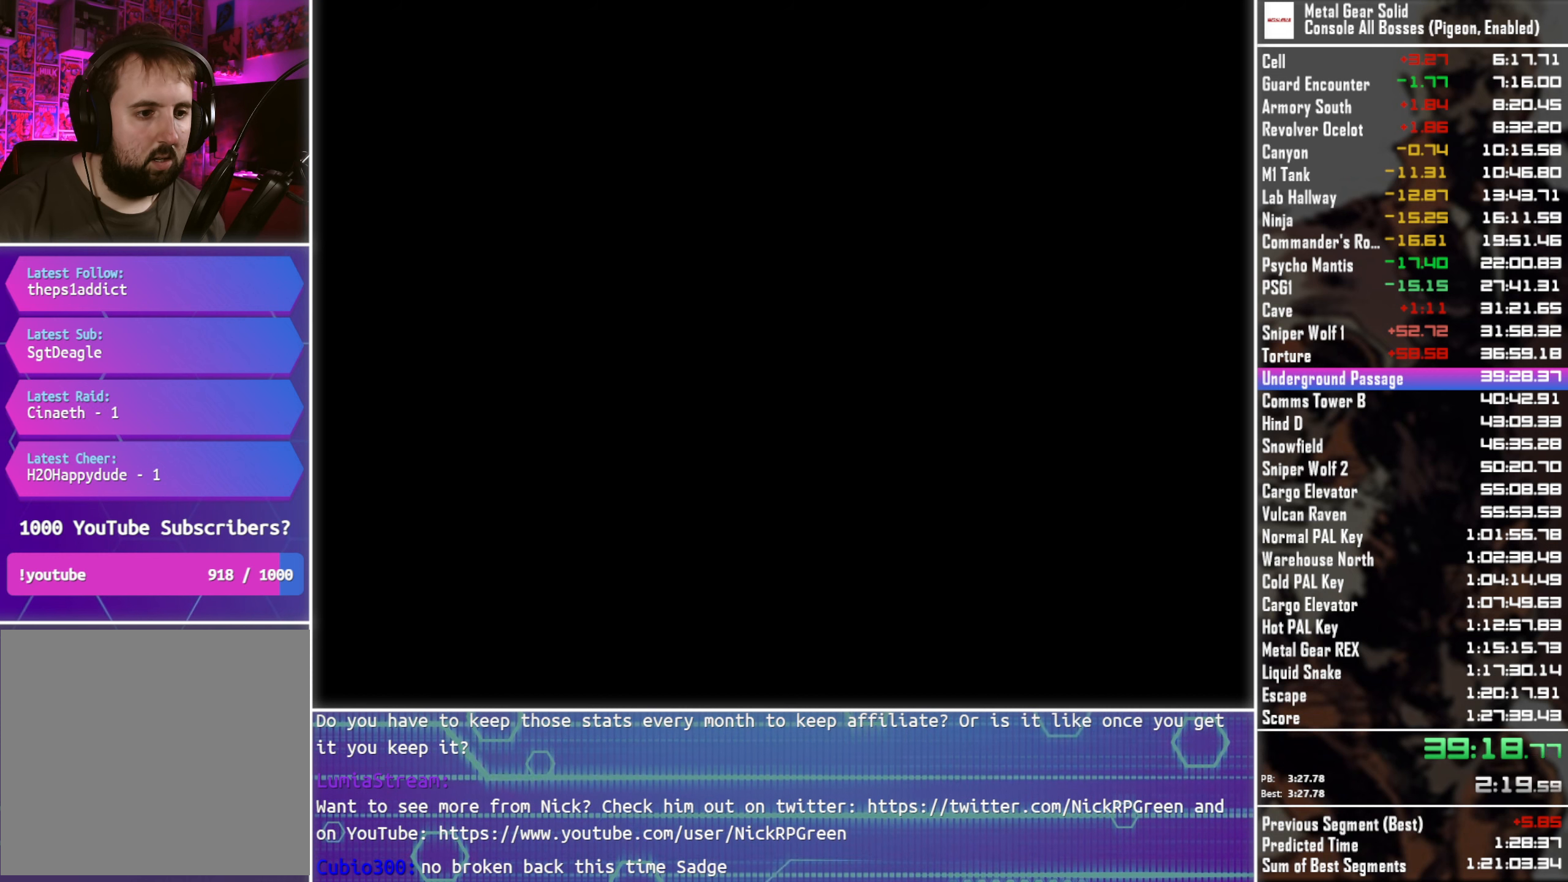
{"buttons": [], "left_stick": "center", "right_stick": "center", "events": [[366, "DPAD_DOWN", "up"], [366, "DPAD_RIGHT", "up"]]}
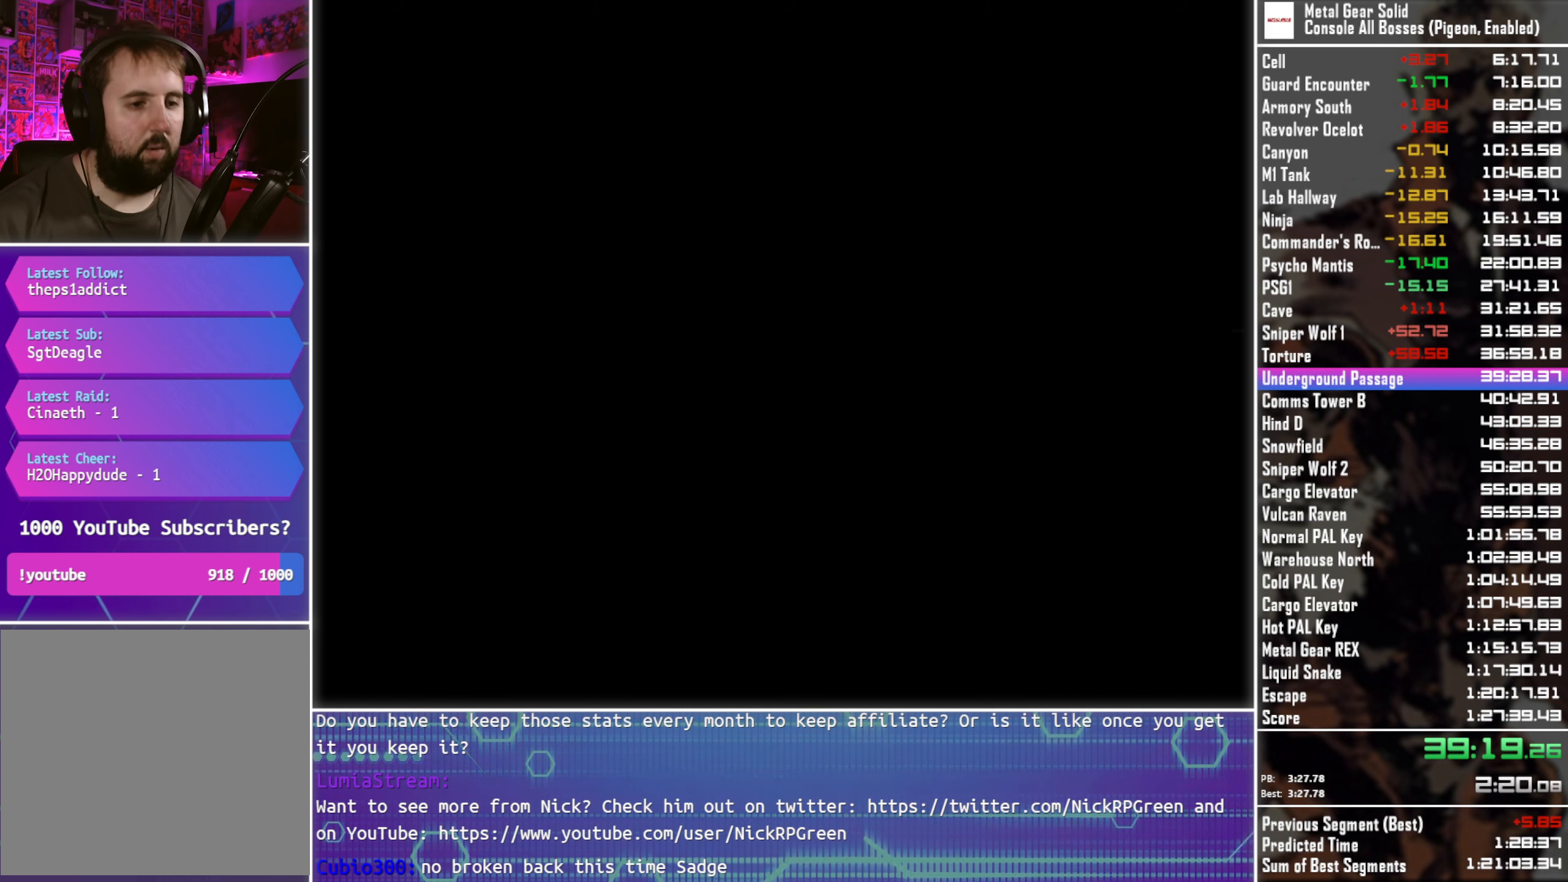
{"buttons": [], "left_stick": "center", "right_stick": "center", "events": []}
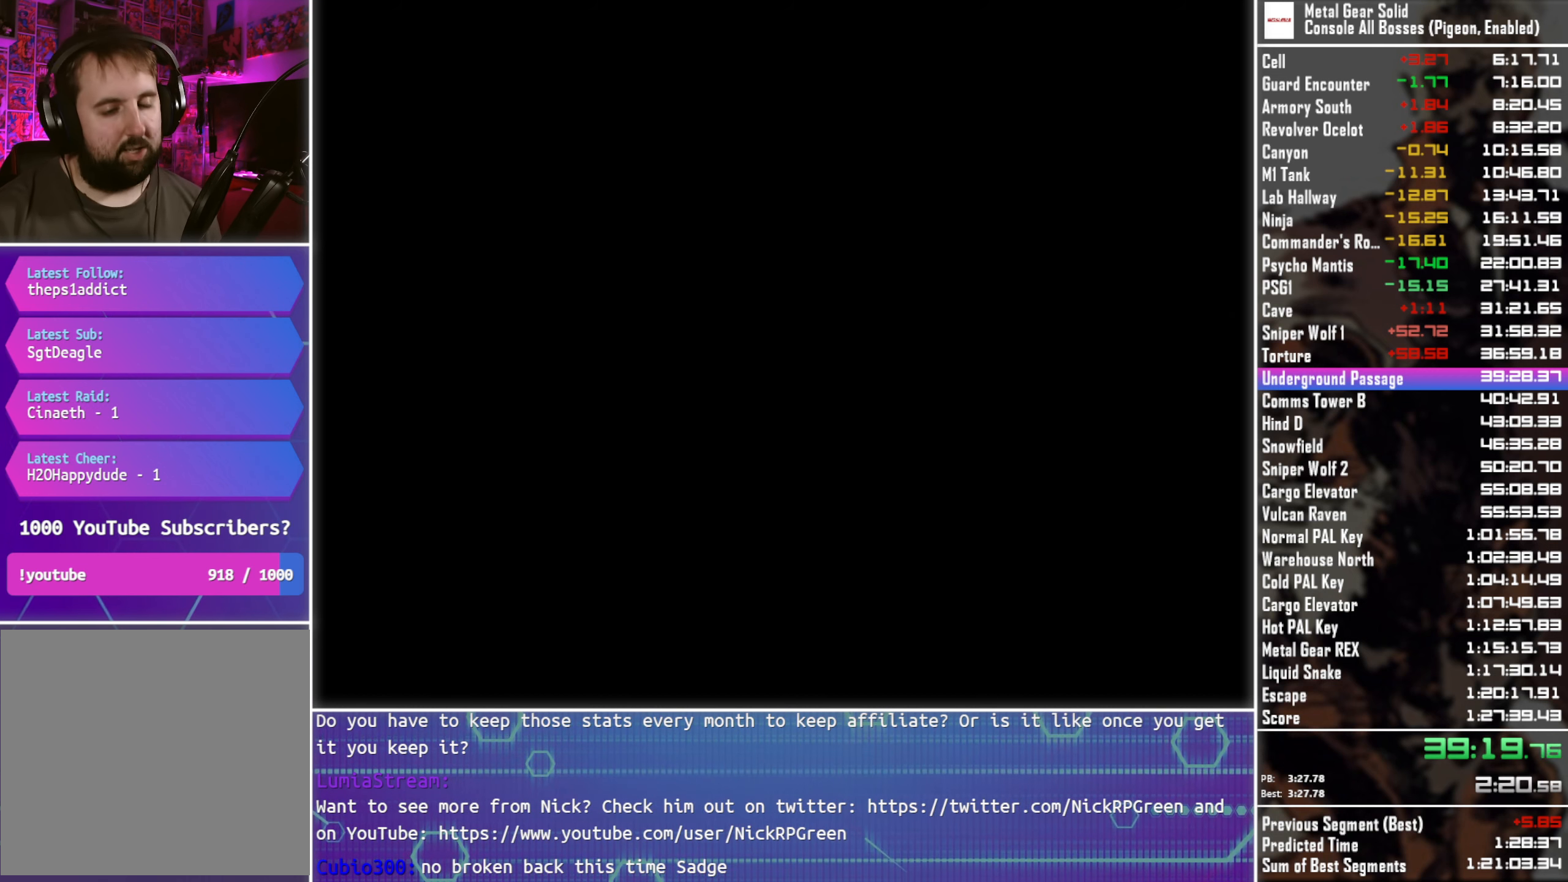
{"buttons": ["R2"], "left_stick": "center", "right_stick": "center", "events": [[250, "R2", "down"]]}
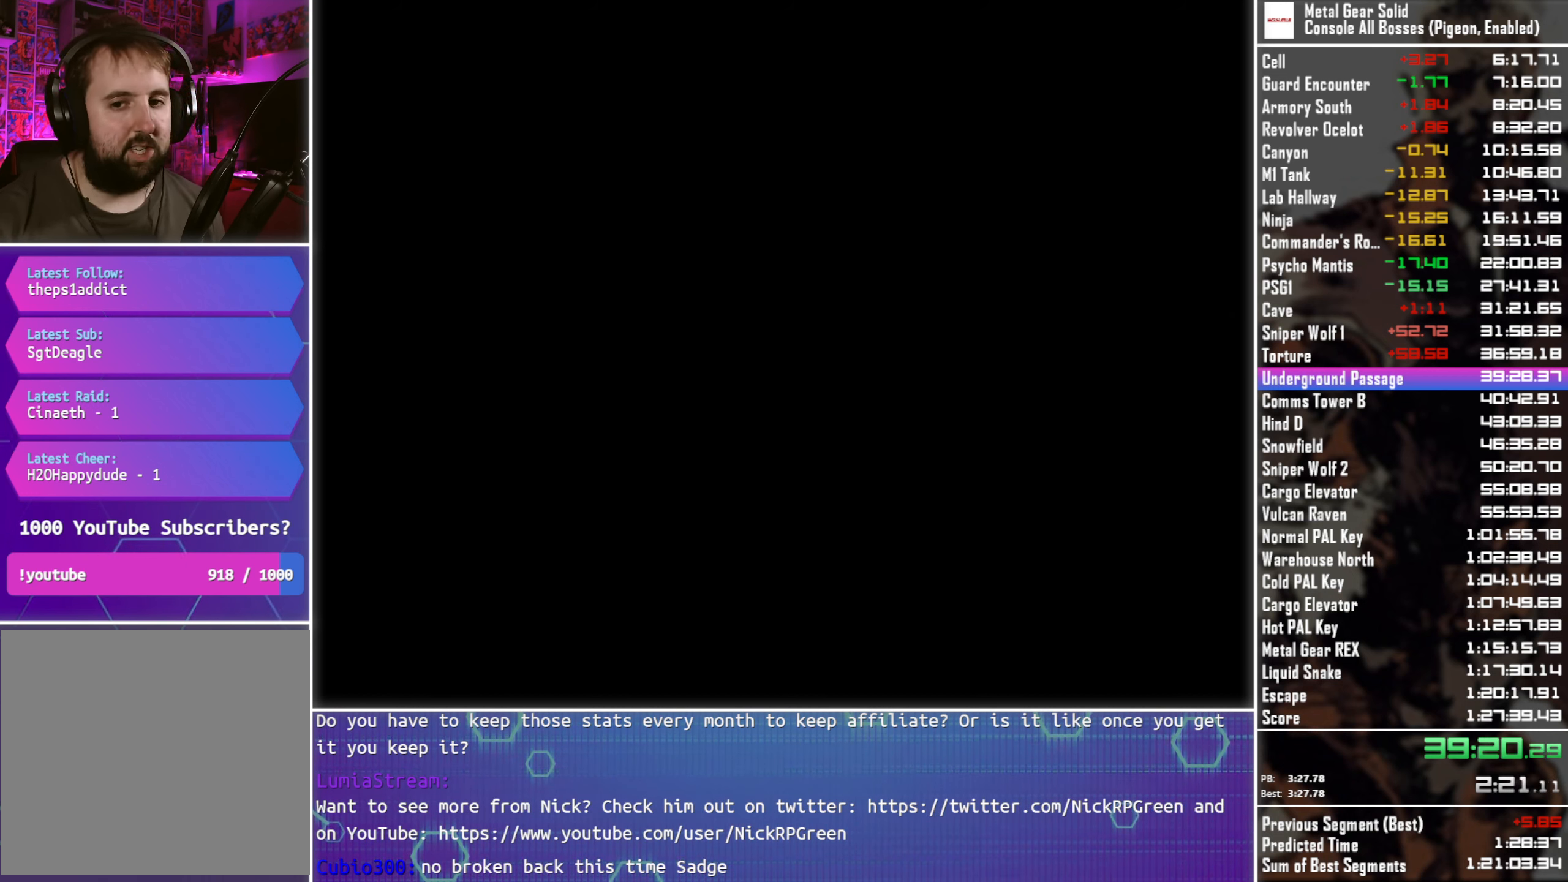
{"buttons": ["R2"], "left_stick": "center", "right_stick": "center", "events": []}
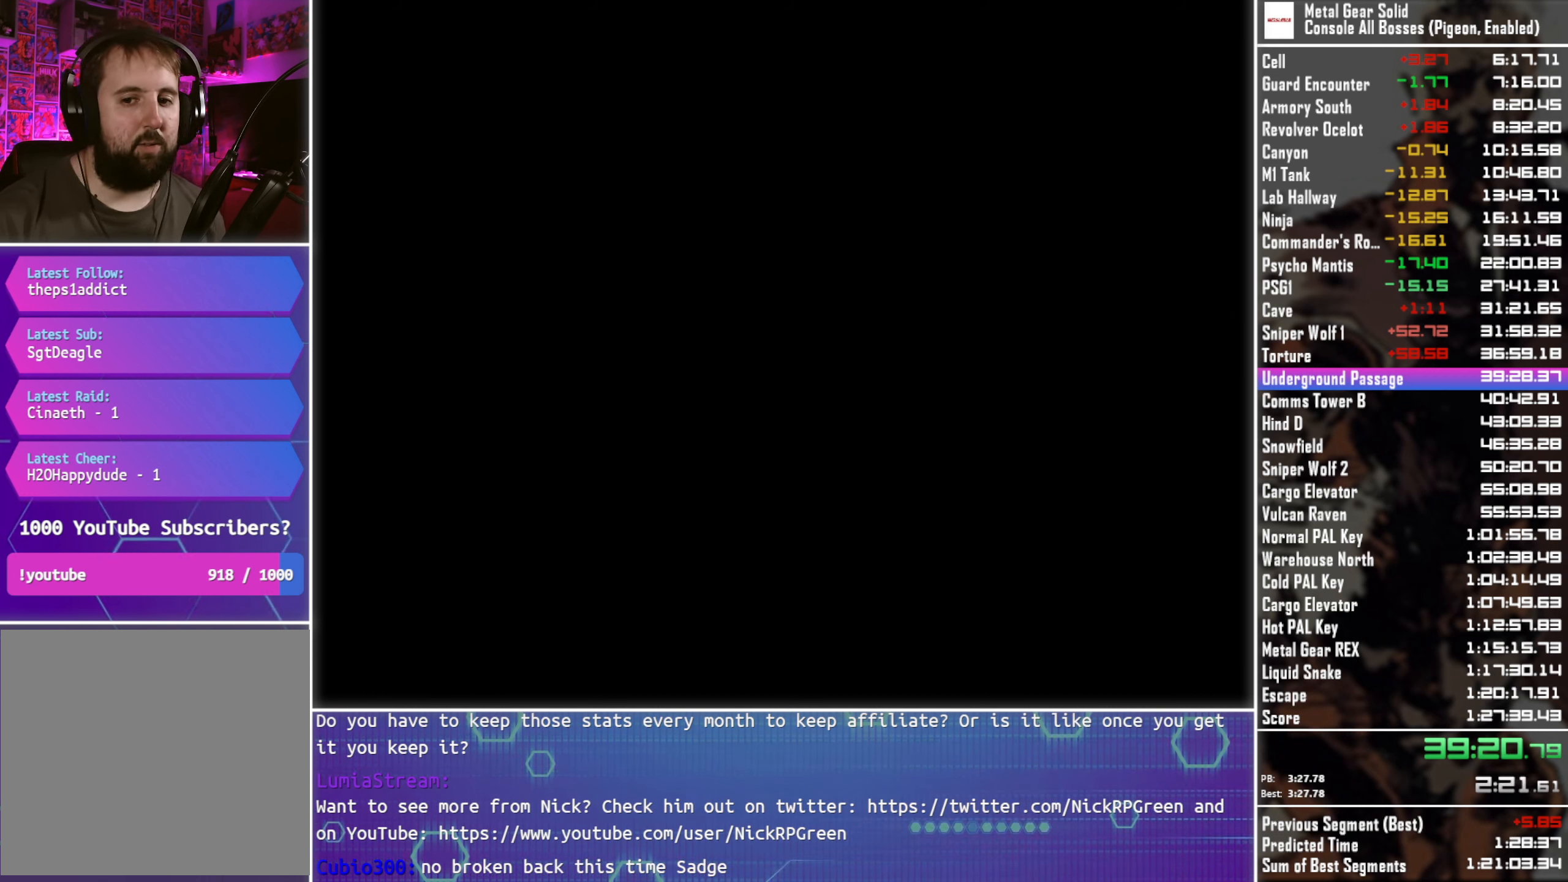
{"buttons": ["R2"], "left_stick": "center", "right_stick": "center", "events": []}
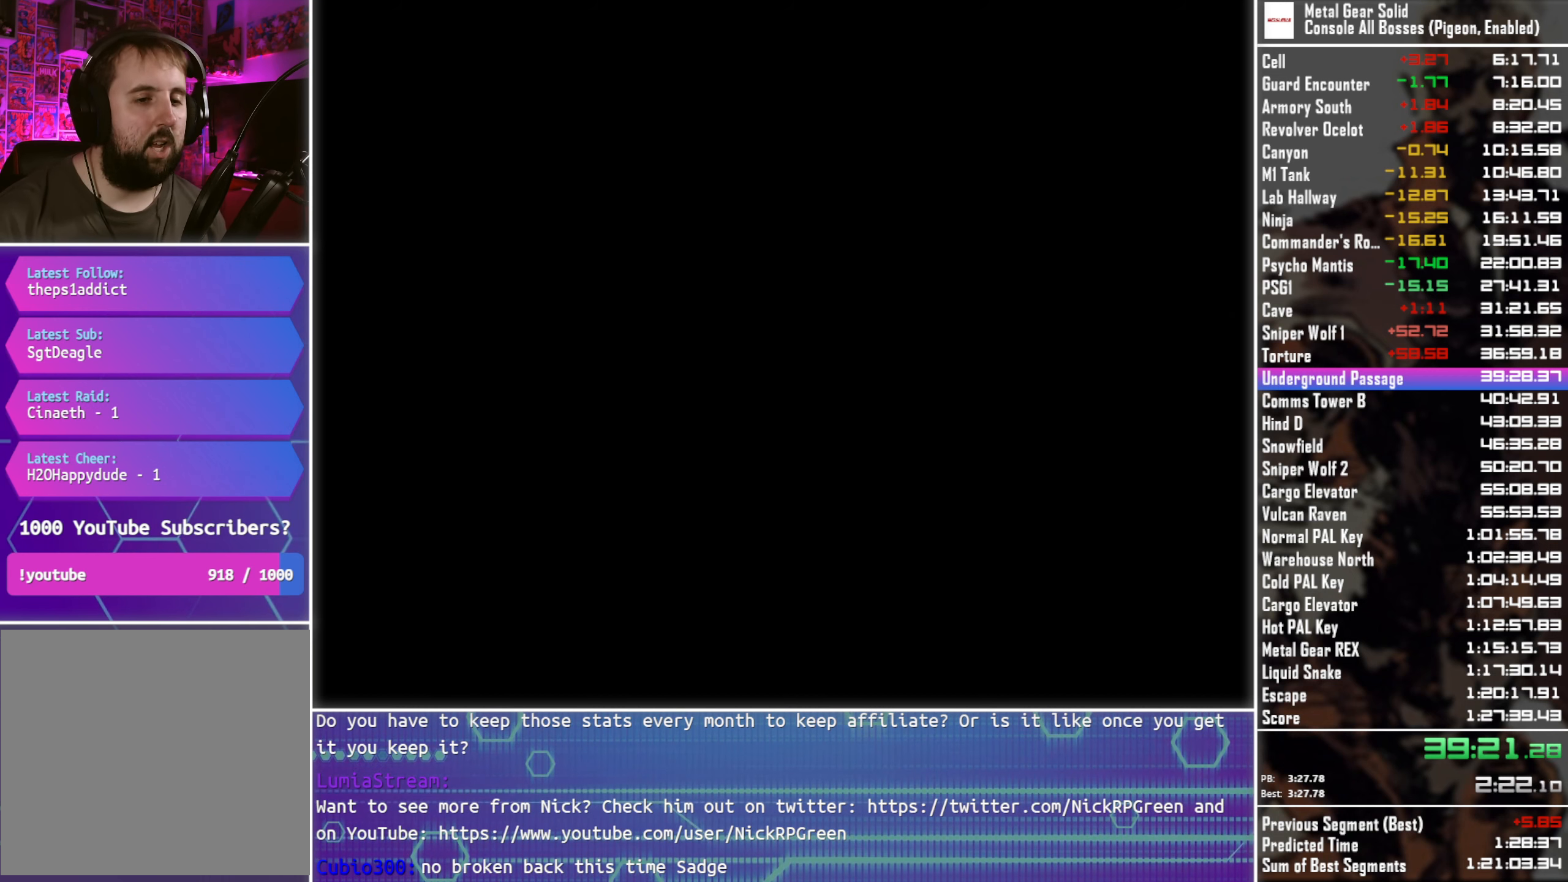
{"buttons": ["R2"], "left_stick": "center", "right_stick": "center", "events": []}
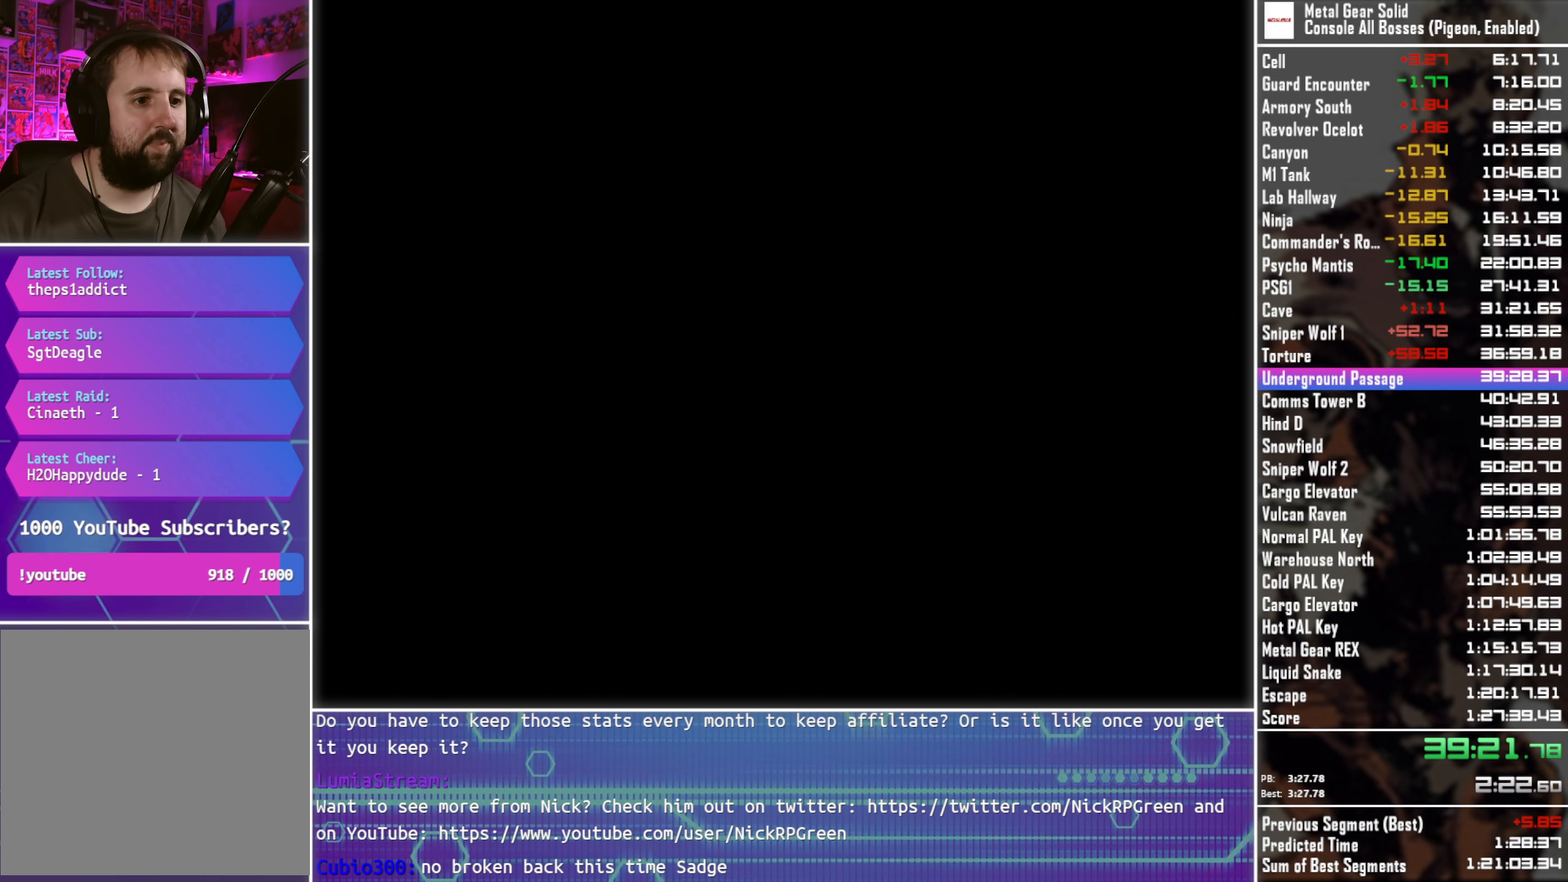
{"buttons": ["R2"], "left_stick": "center", "right_stick": "center", "events": []}
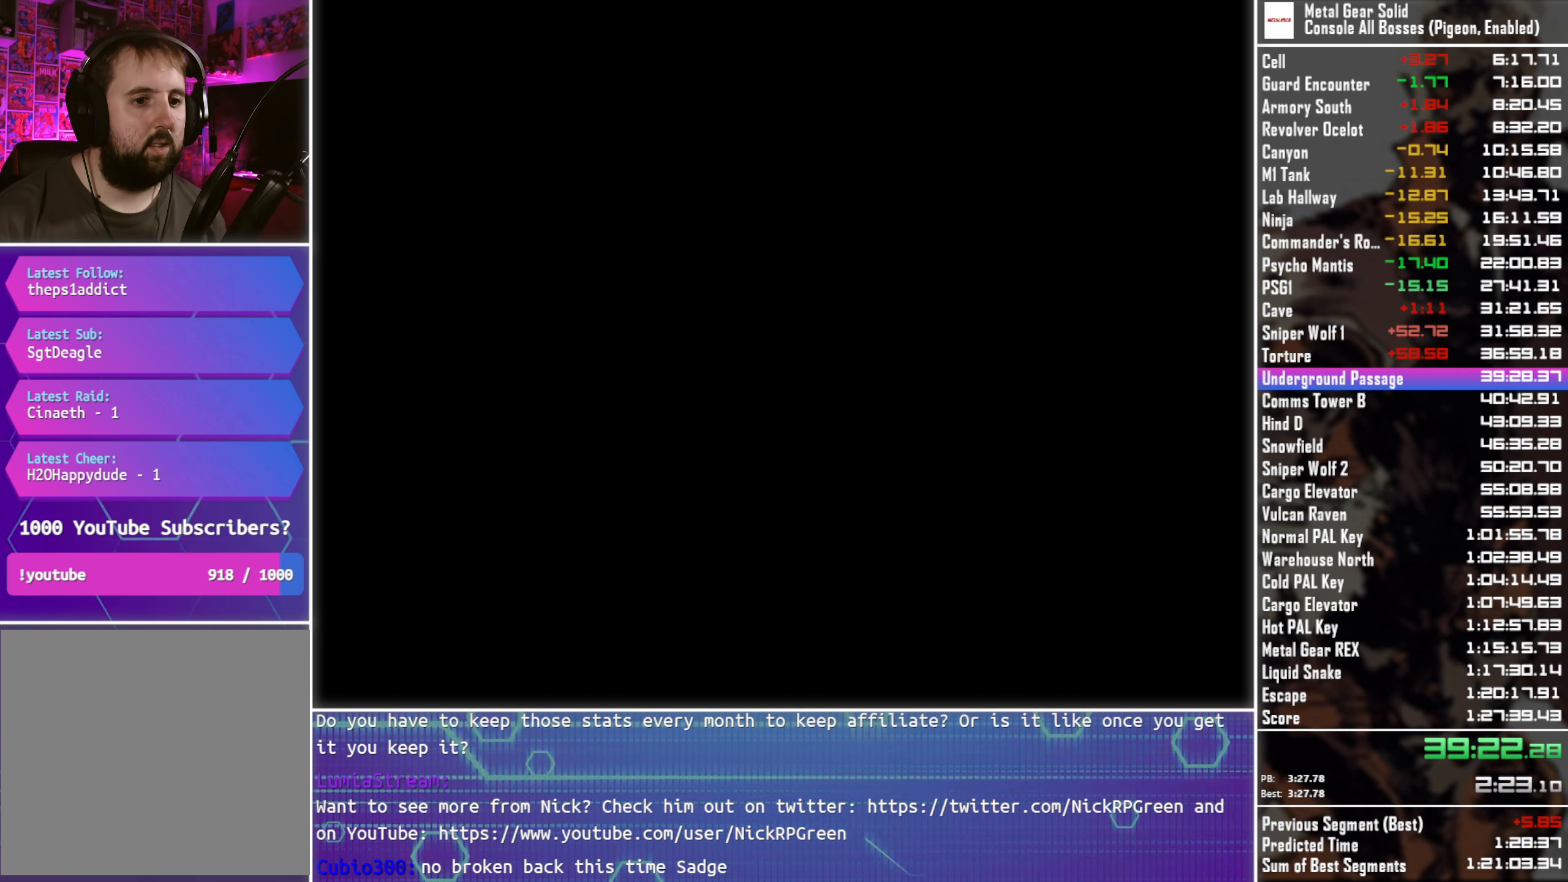
{"buttons": ["R2"], "left_stick": "center", "right_stick": "center", "events": []}